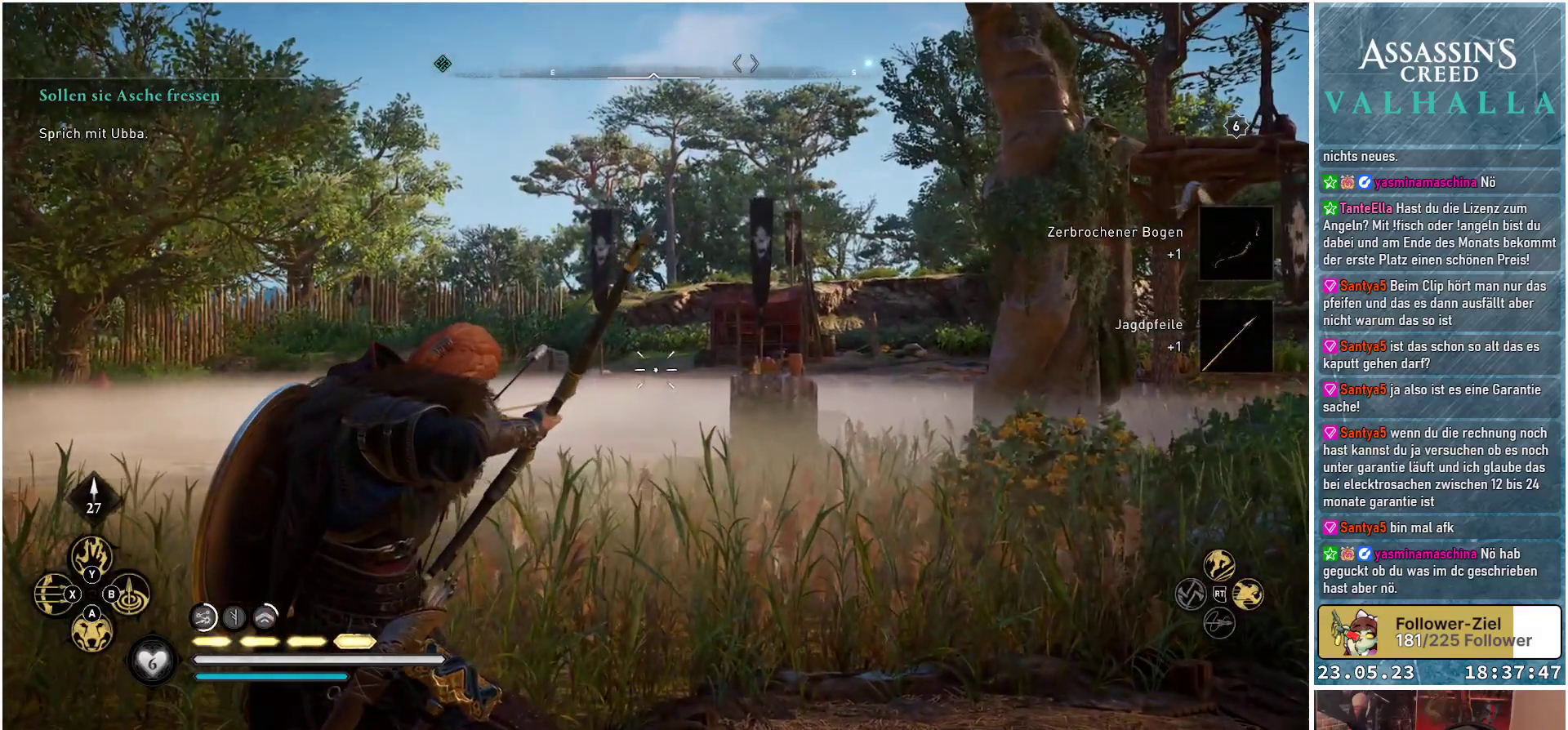
Gameplay with a controller (Xbox layout); each line is a JSON object with the inputs held at the frame after it. "events" lists button and stick changes between this image and that frame as [ms after this image, input, new state], when the widget could be followed in between.
{"buttons": ["L2", "R2"], "left_stick": "center", "right_stick": "left", "events": []}
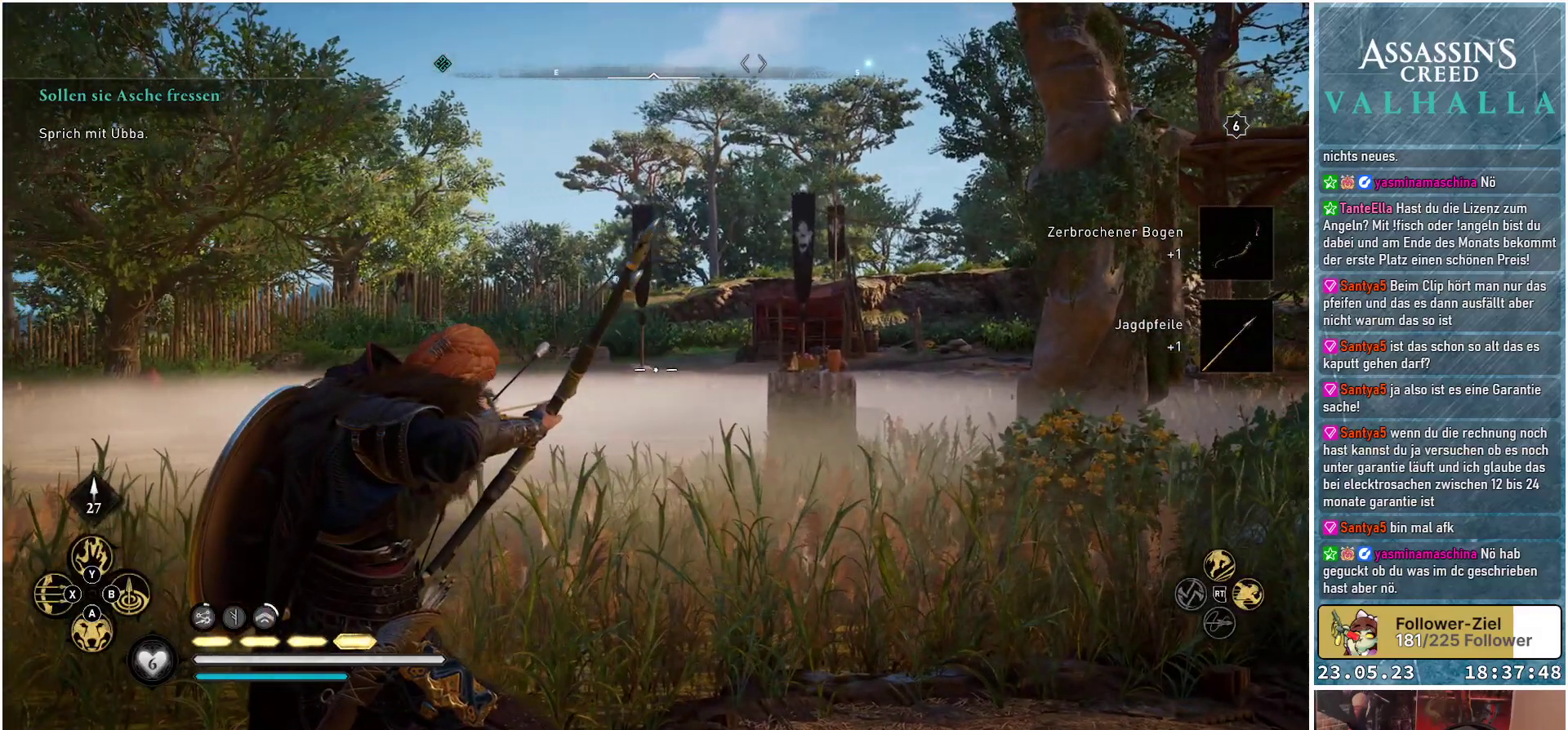
{"buttons": ["L2"], "left_stick": "center", "right_stick": "center", "events": [[433, "right_stick", "center"], [450, "R2", "up"]]}
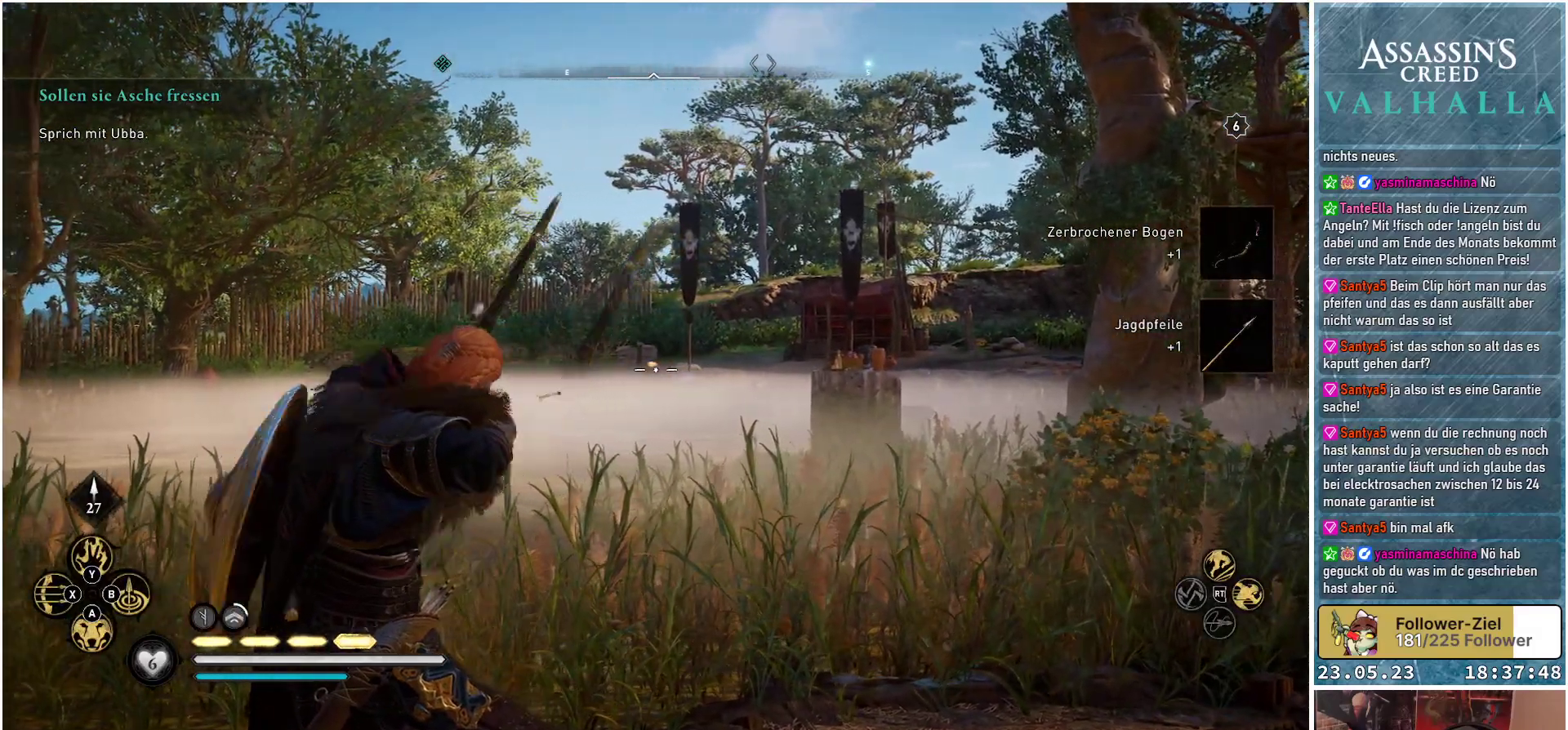
{"buttons": ["L2"], "left_stick": "center", "right_stick": "center", "events": []}
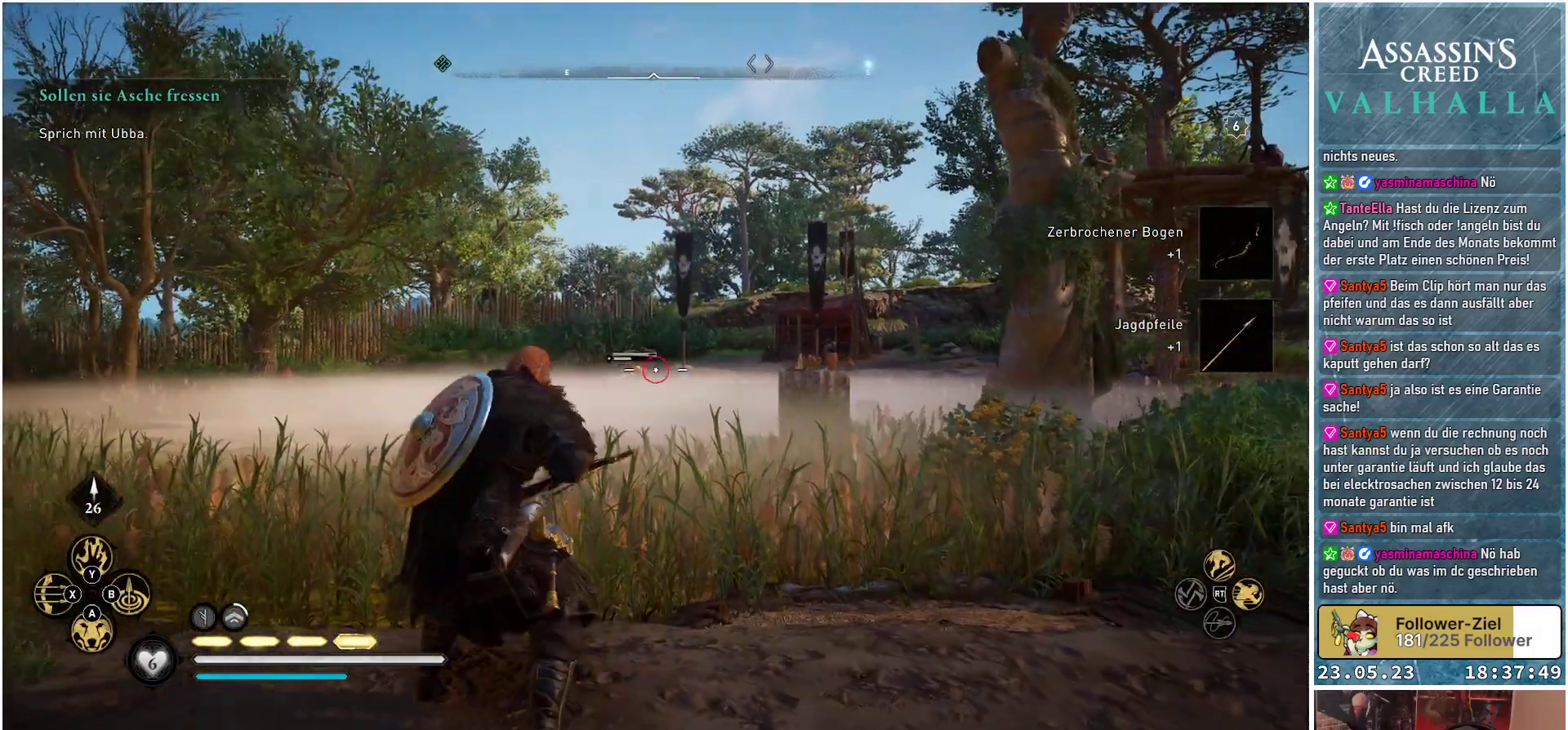
{"buttons": ["L2"], "left_stick": "center", "right_stick": "left", "events": [[433, "right_stick", "left"]]}
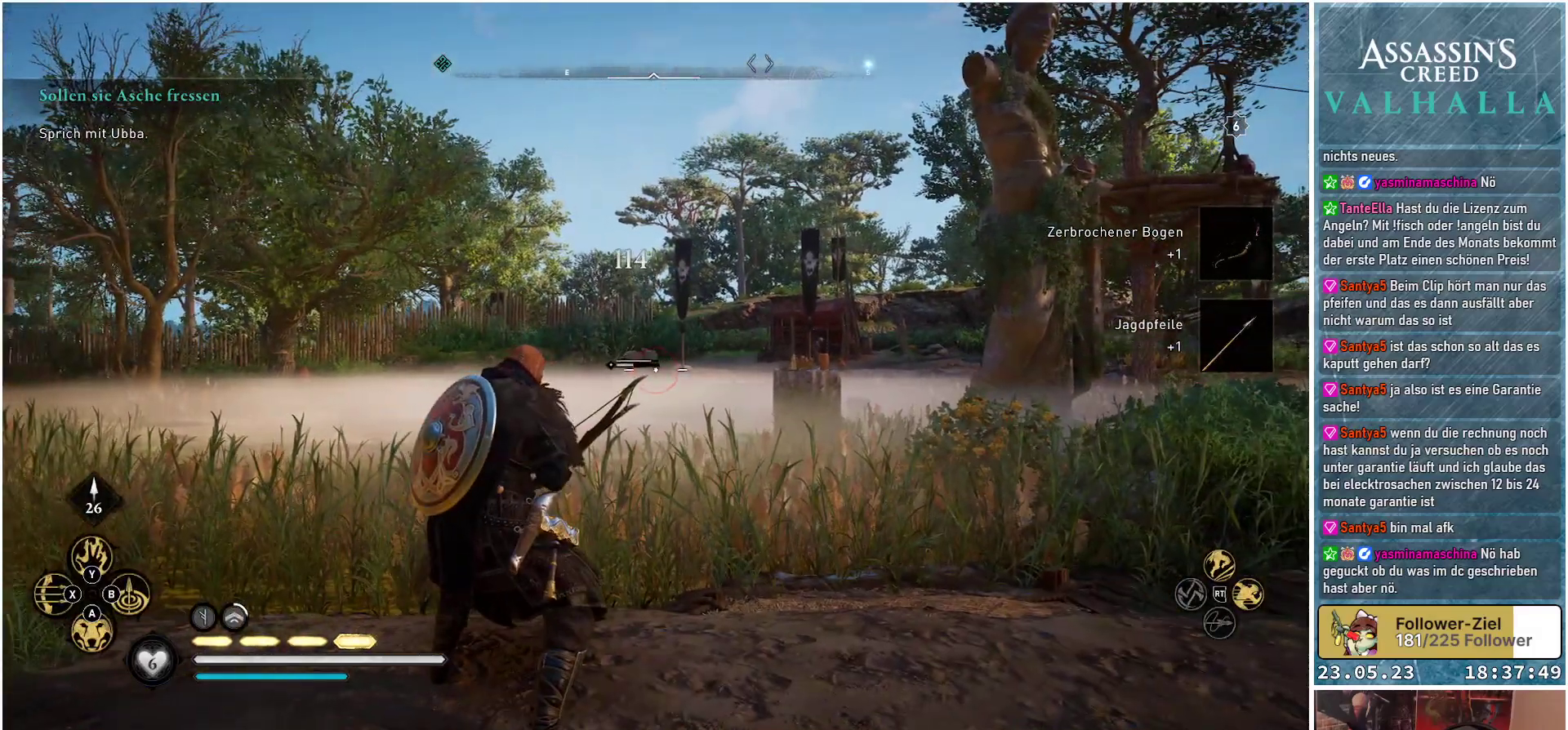
{"buttons": ["L2", "R2"], "left_stick": "center", "right_stick": "left", "events": [[17, "R2", "down"]]}
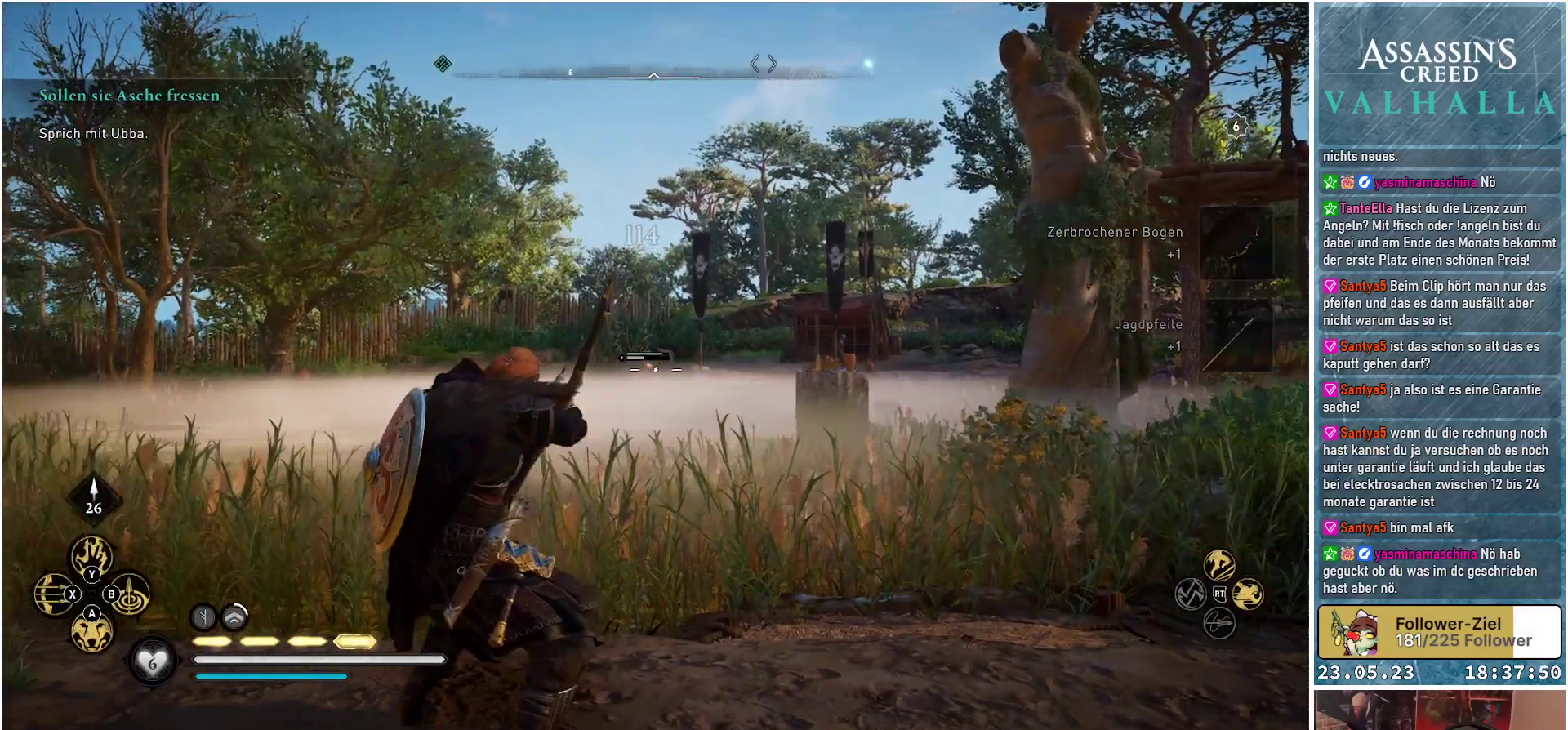
{"buttons": ["L2", "R2"], "left_stick": "center", "right_stick": "center", "events": [[317, "right_stick", "center"]]}
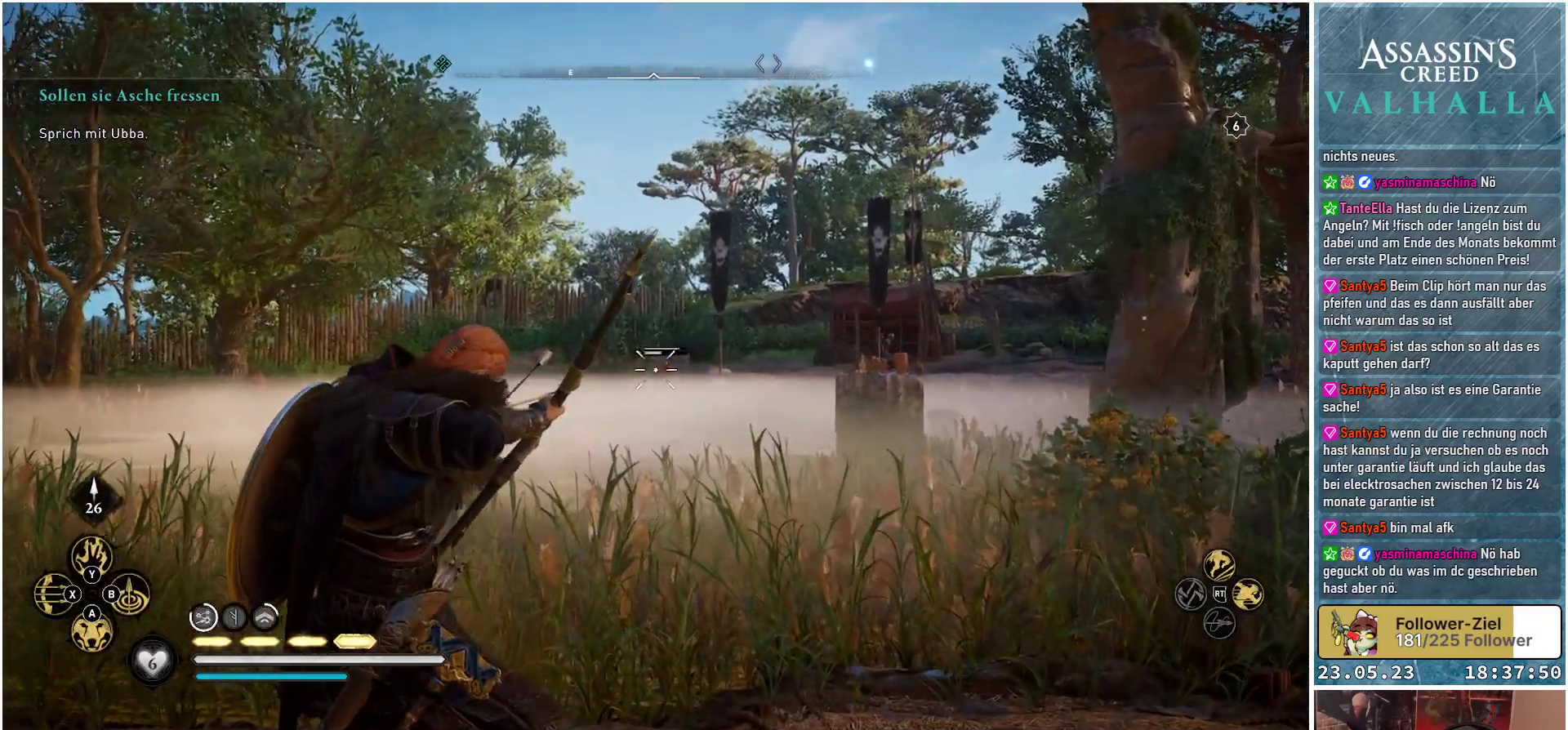
{"buttons": ["L2", "R2"], "left_stick": "center", "right_stick": "right", "events": [[150, "right_stick", "right"]]}
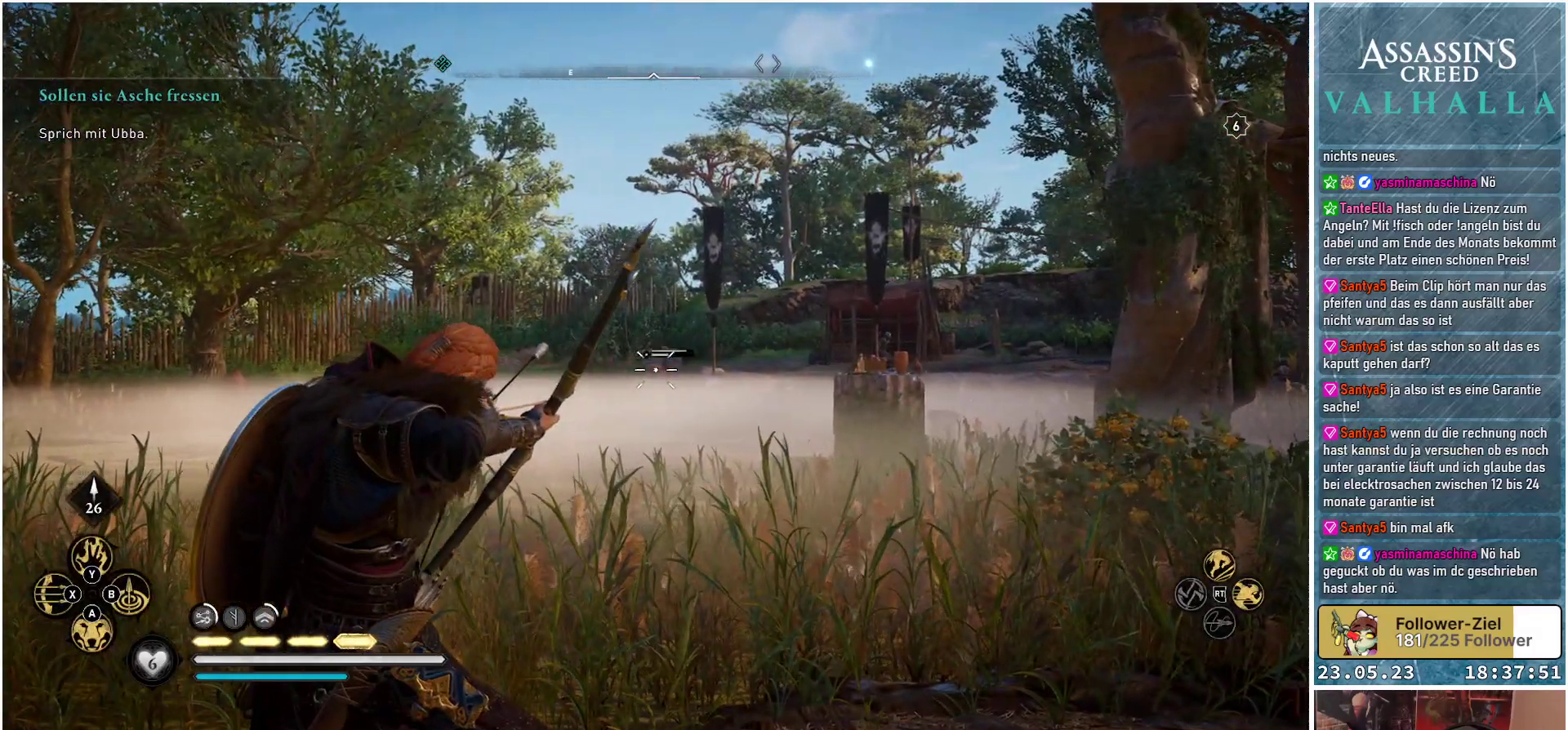
{"buttons": ["L2"], "left_stick": "center", "right_stick": "center", "events": [[117, "right_stick", "center"], [450, "R2", "up"]]}
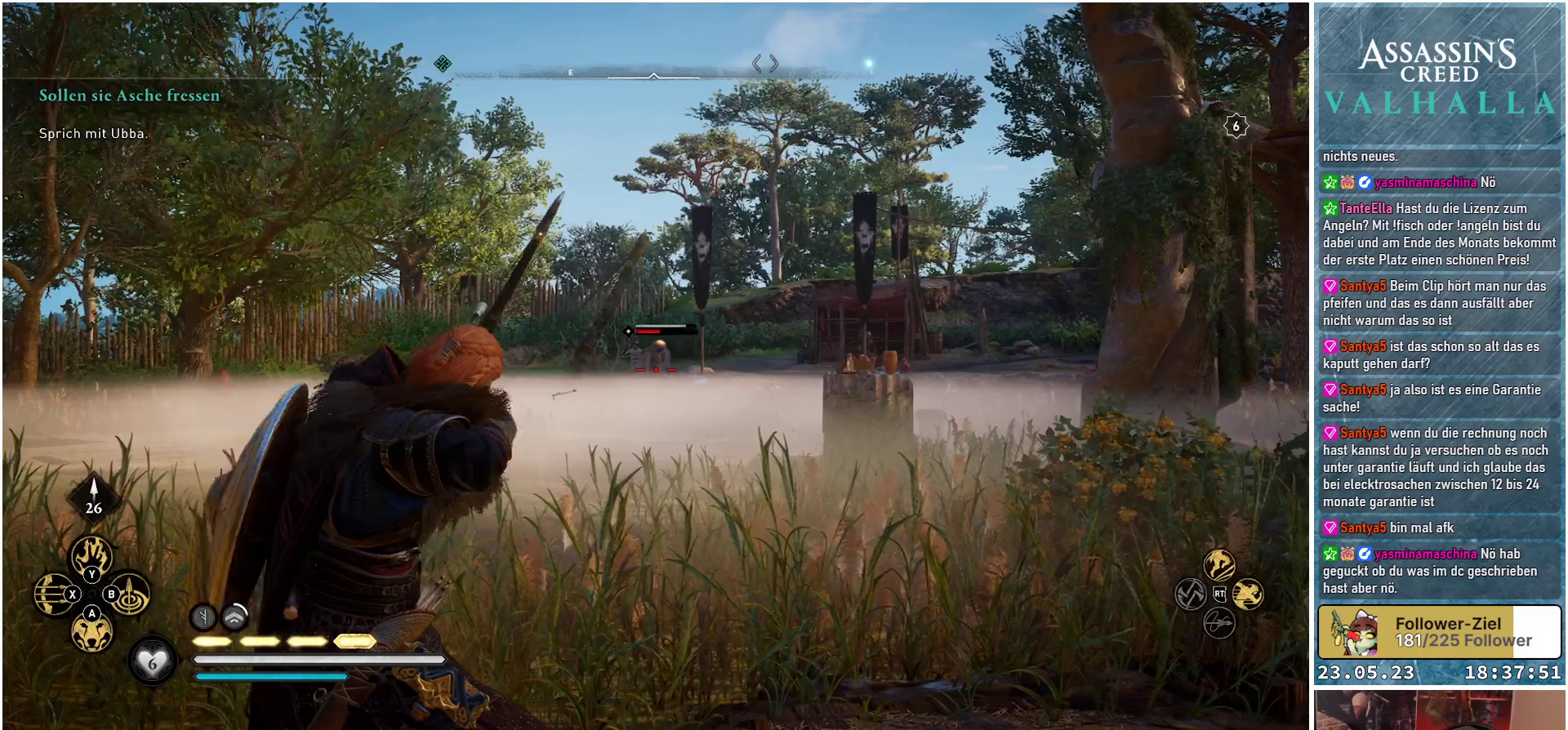
{"buttons": ["L2"], "left_stick": "center", "right_stick": "center", "events": []}
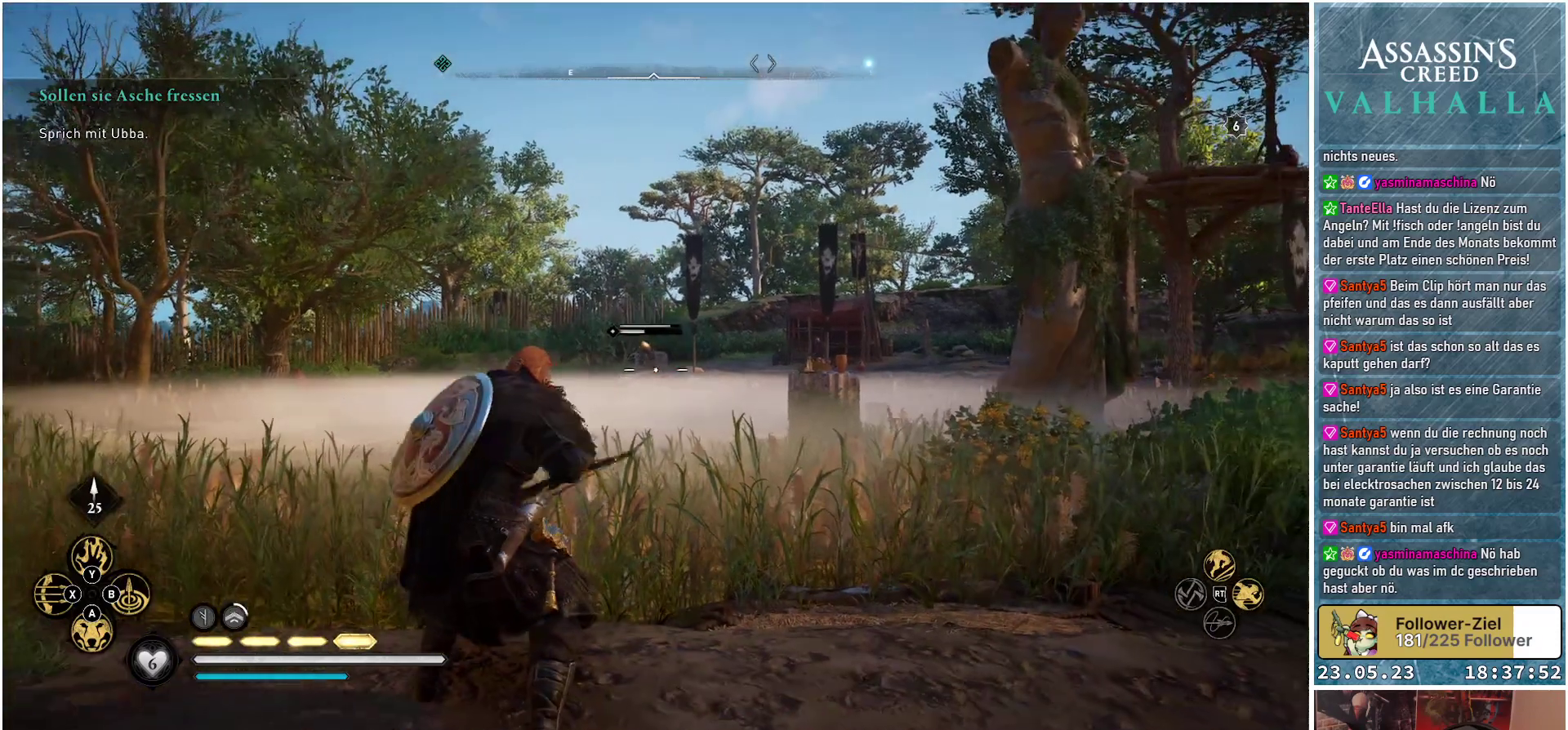
{"buttons": ["L2", "R2"], "left_stick": "center", "right_stick": "up-left", "events": [[417, "R2", "down"], [467, "right_stick", "up-left"]]}
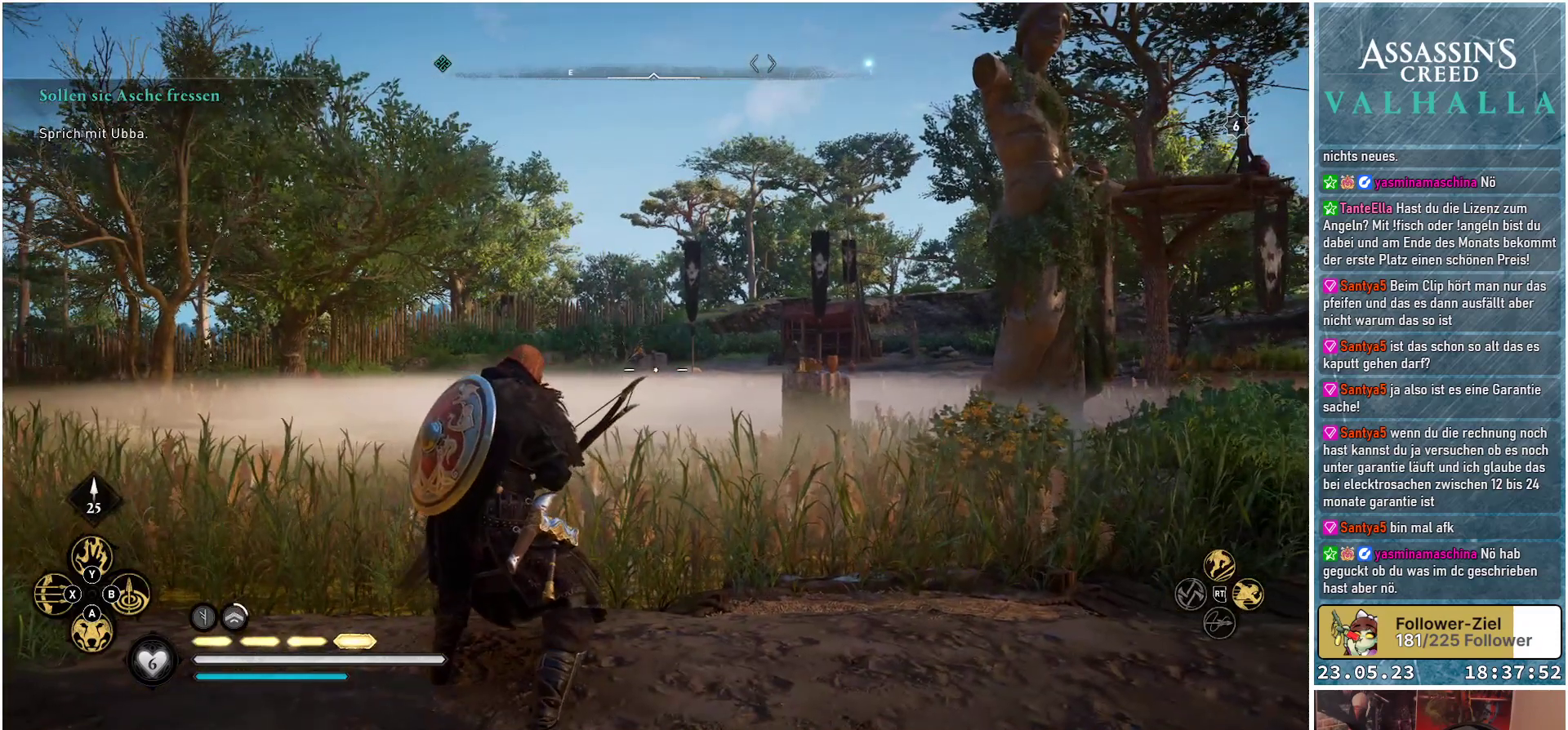
{"buttons": ["L2", "R2"], "left_stick": "center", "right_stick": "up-left", "events": []}
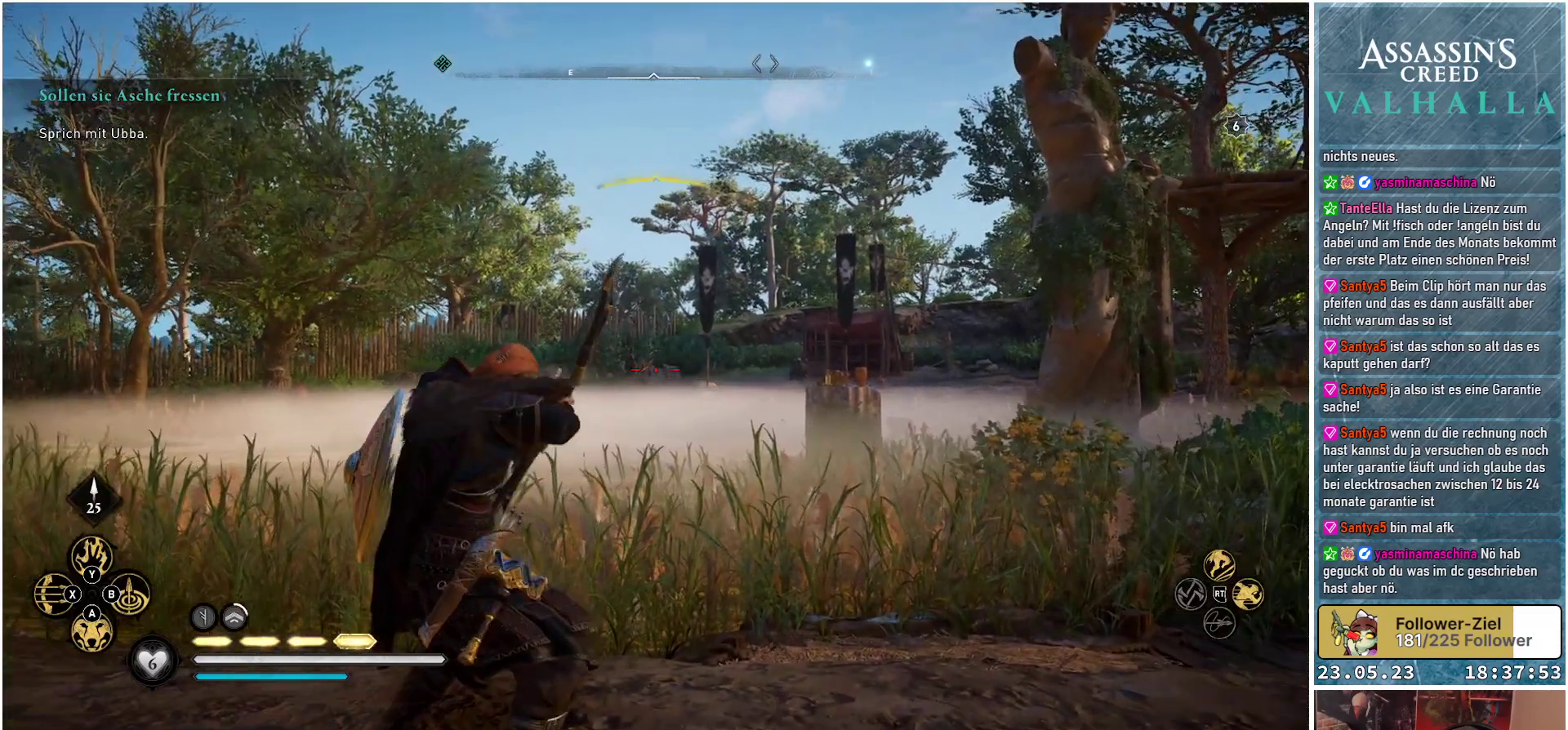
{"buttons": ["L2", "R2"], "left_stick": "center", "right_stick": "left", "events": [[83, "right_stick", "left"]]}
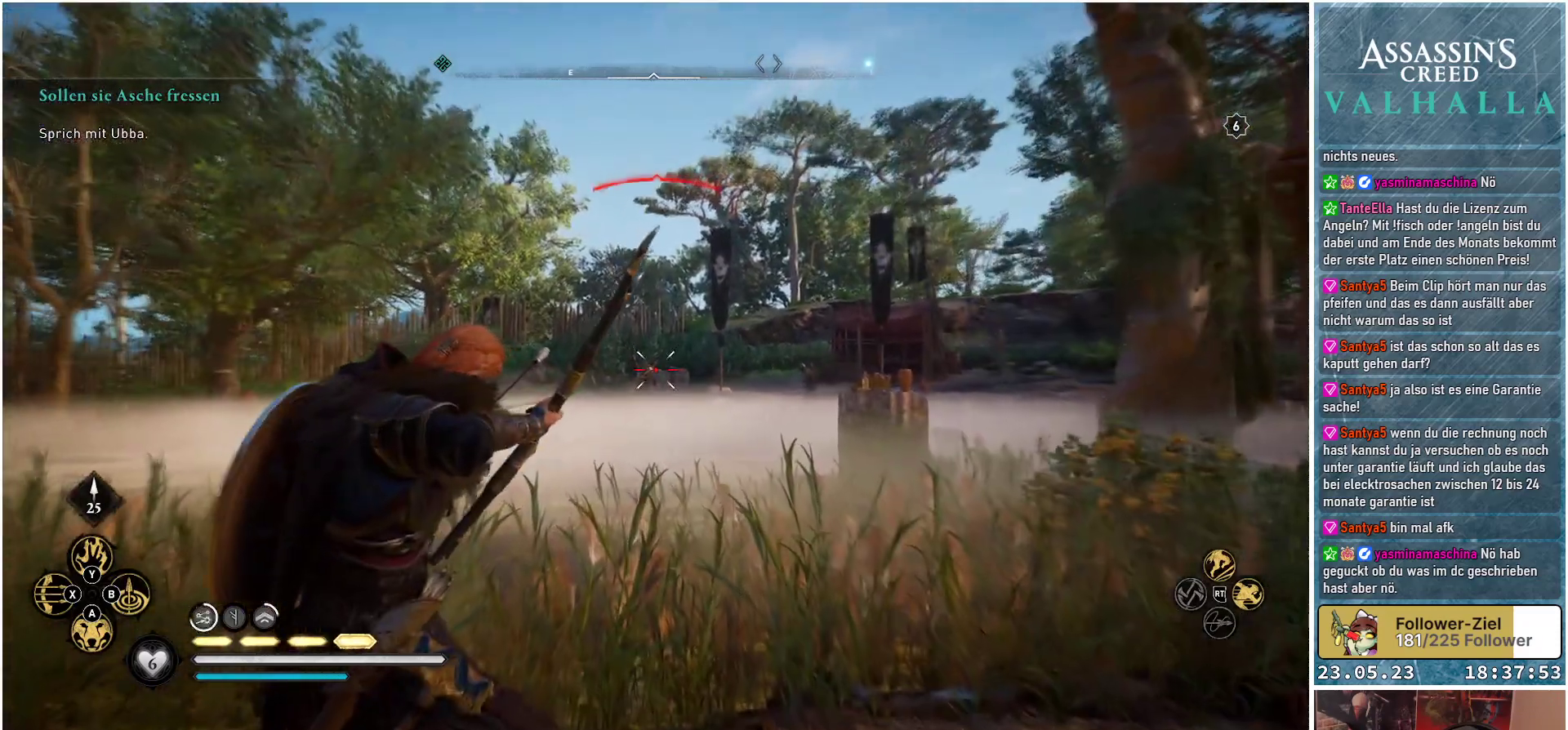
{"buttons": ["L2"], "left_stick": "center", "right_stick": "center", "events": [[350, "right_stick", "center"], [417, "R2", "up"]]}
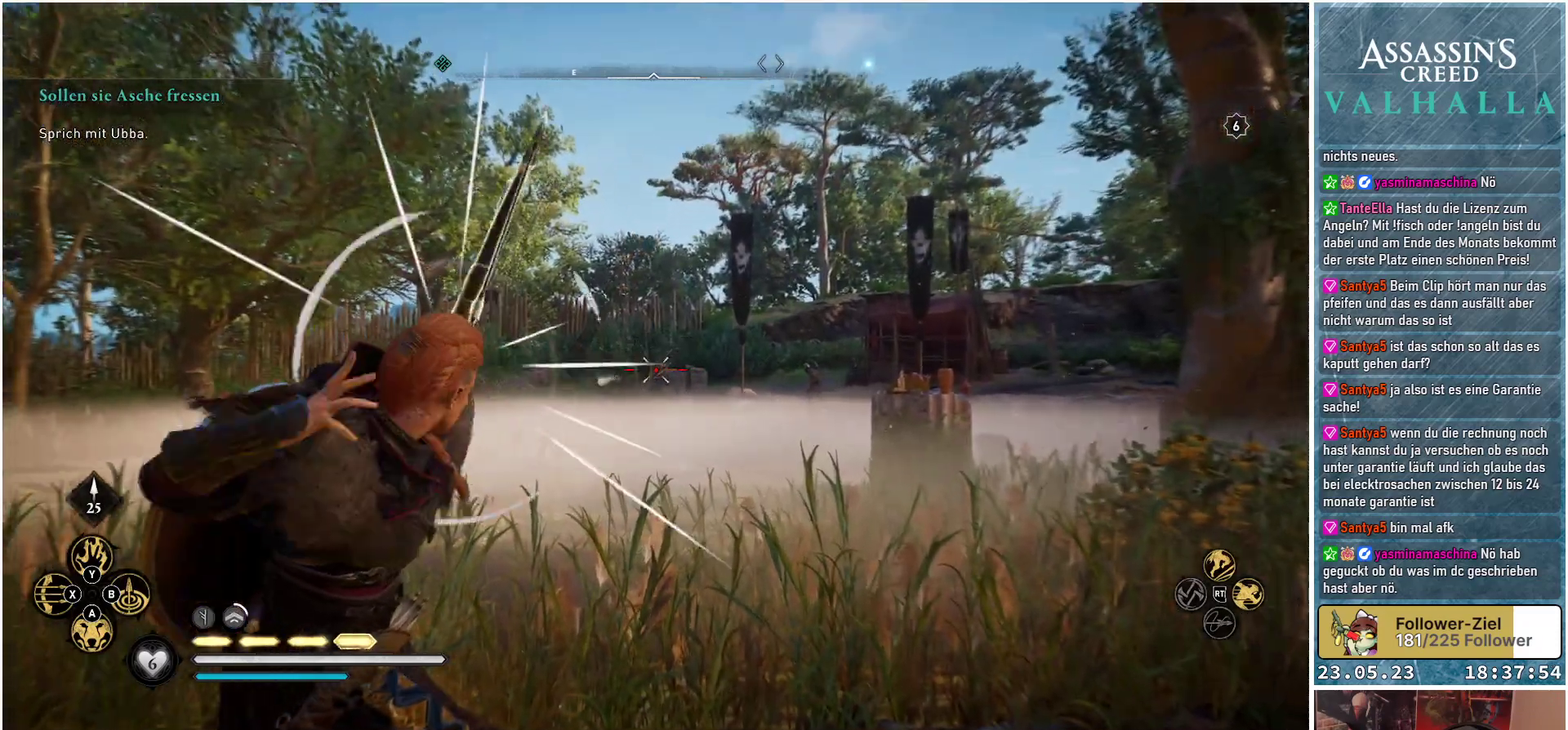
{"buttons": ["L2"], "left_stick": "center", "right_stick": "center", "events": []}
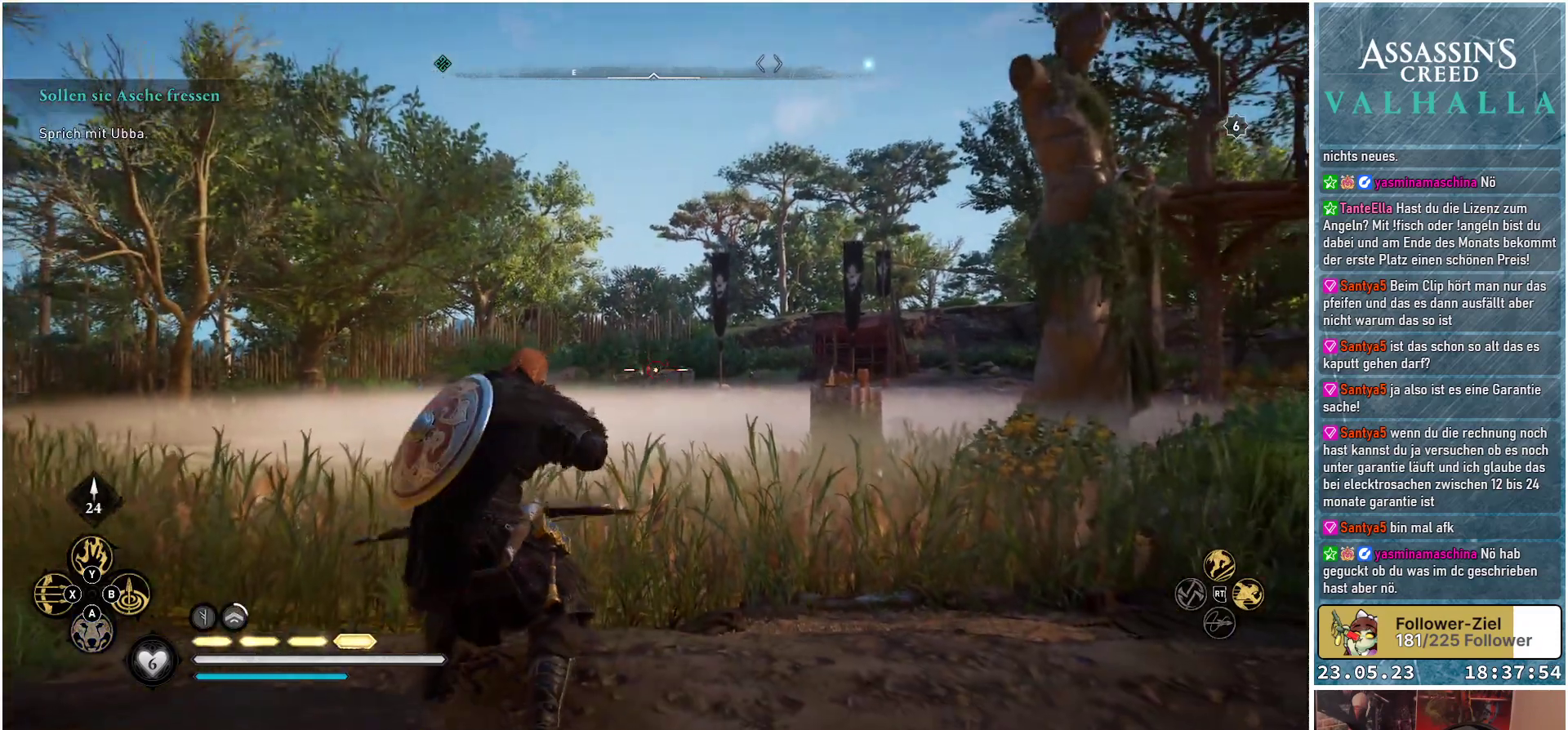
{"buttons": ["L2"], "left_stick": "center", "right_stick": "right", "events": [[17, "right_stick", "down"], [333, "right_stick", "center"], [467, "right_stick", "right"]]}
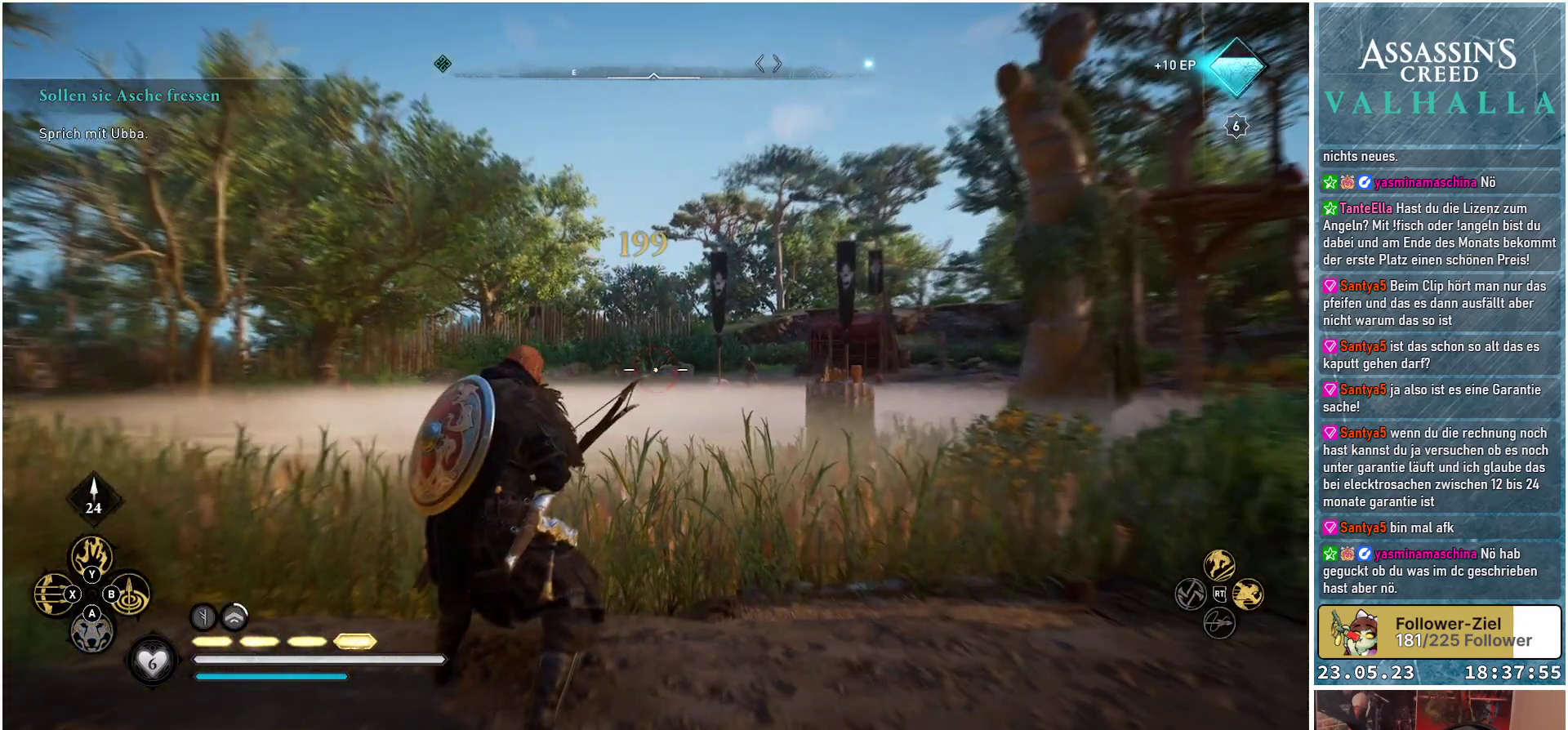
{"buttons": ["L2", "R2"], "left_stick": "center", "right_stick": "up-right", "events": [[250, "R2", "down"], [283, "right_stick", "up-right"]]}
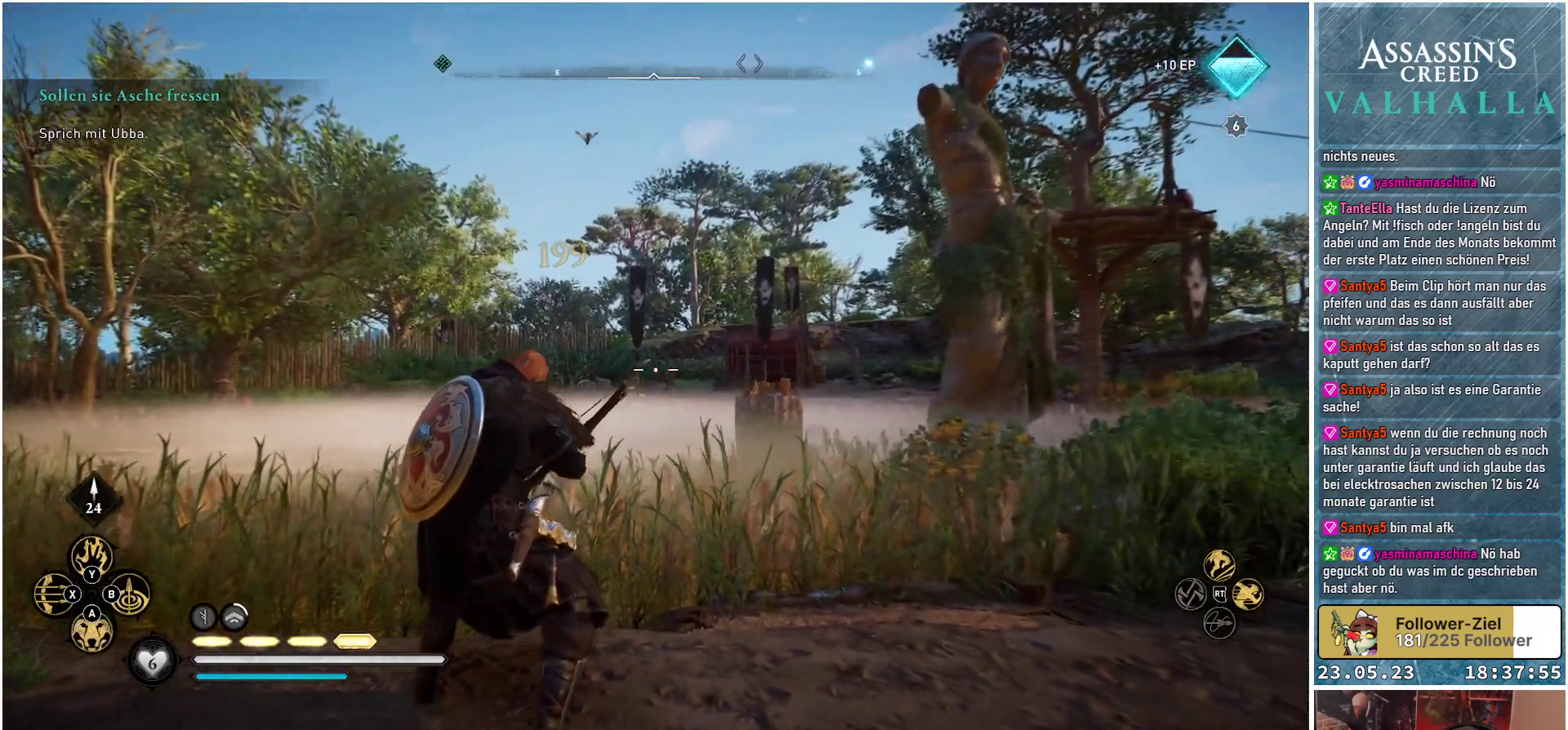
{"buttons": ["L2", "R2"], "left_stick": "center", "right_stick": "down", "events": [[117, "right_stick", "center"], [283, "right_stick", "down"]]}
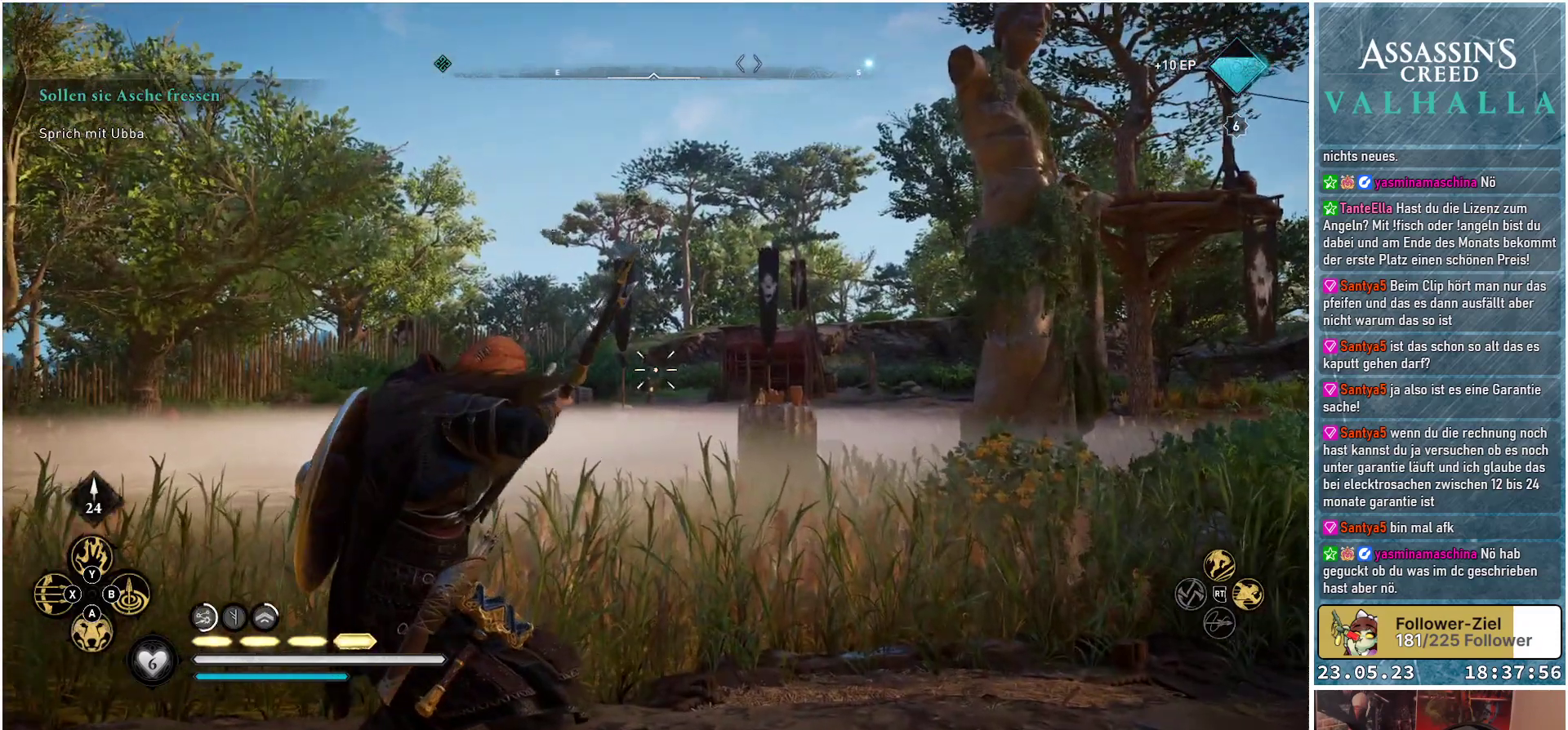
{"buttons": ["L2", "R2"], "left_stick": "center", "right_stick": "left", "events": [[250, "right_stick", "down-left"], [417, "right_stick", "left"]]}
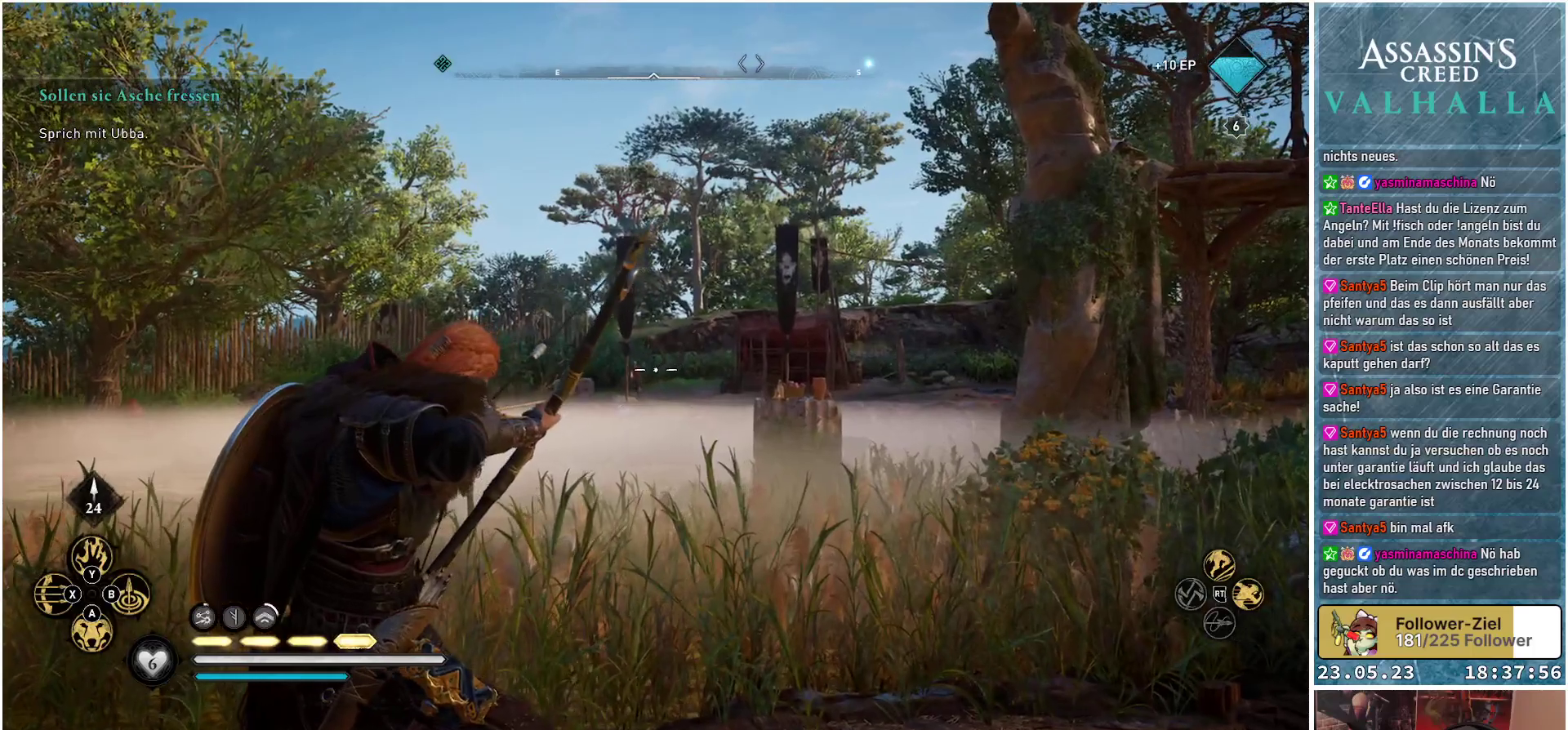
{"buttons": ["L2", "R2"], "left_stick": "center", "right_stick": "left", "events": []}
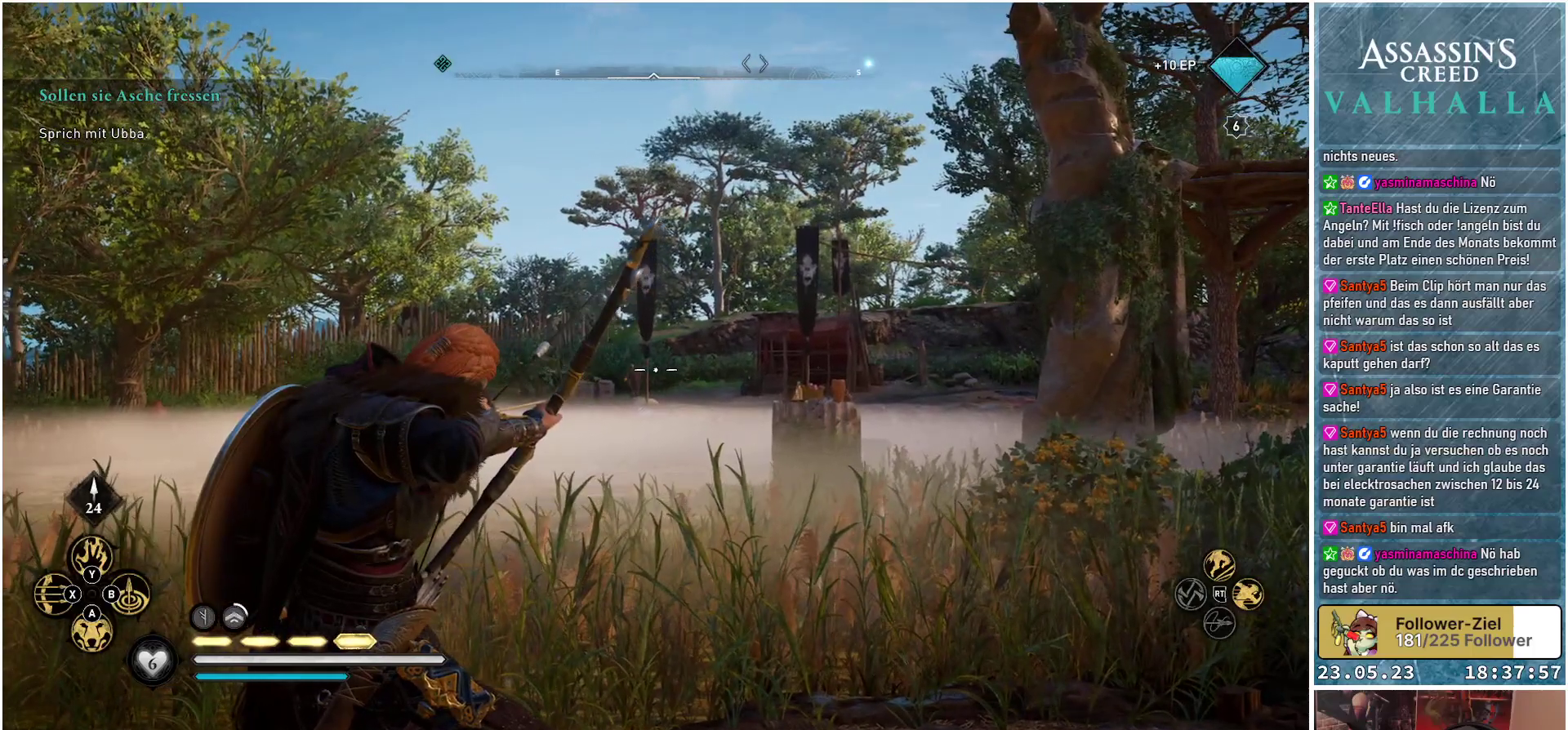
{"buttons": ["L2", "R2"], "left_stick": "center", "right_stick": "center", "events": [[267, "right_stick", "center"]]}
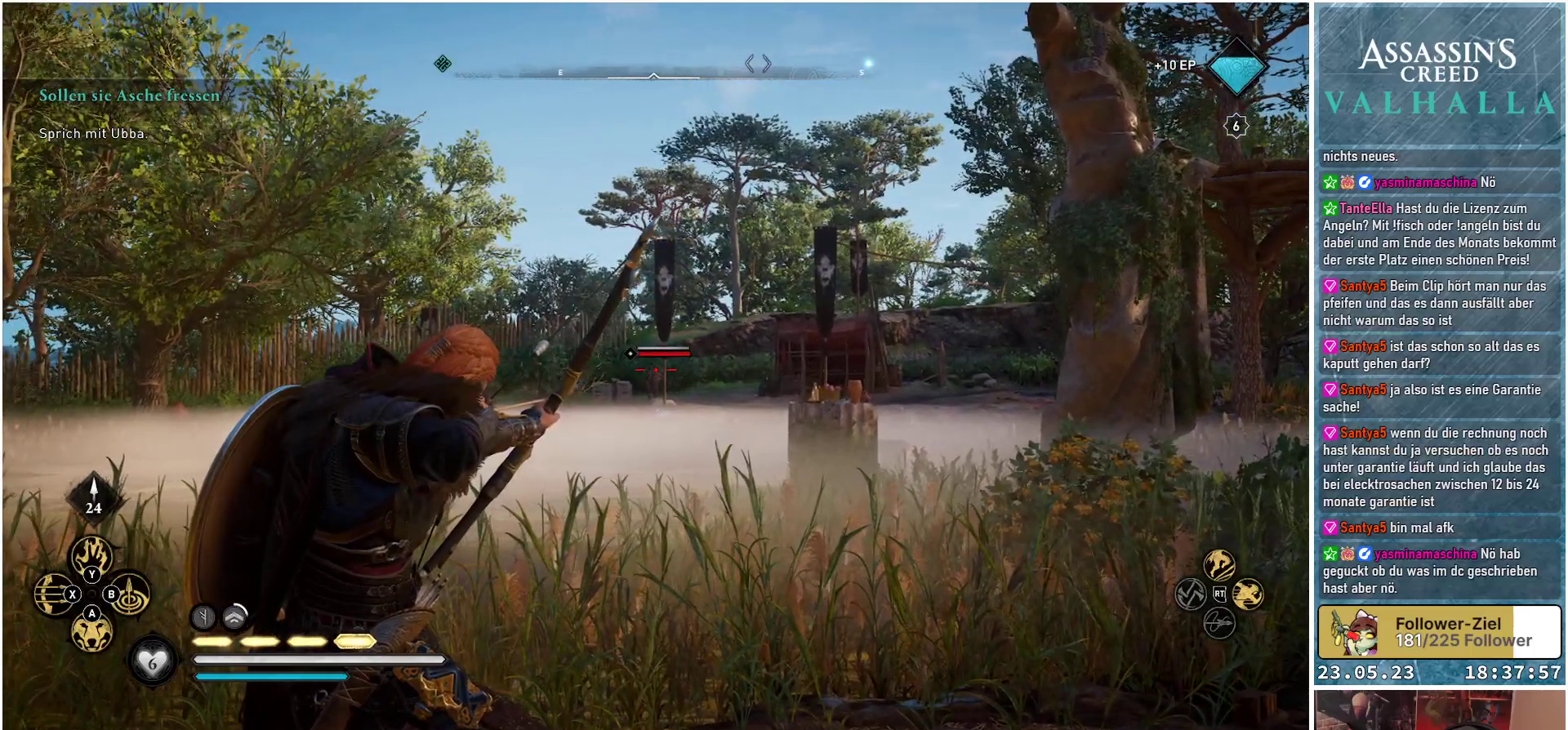
{"buttons": ["L2"], "left_stick": "center", "right_stick": "center", "events": [[33, "R2", "up"]]}
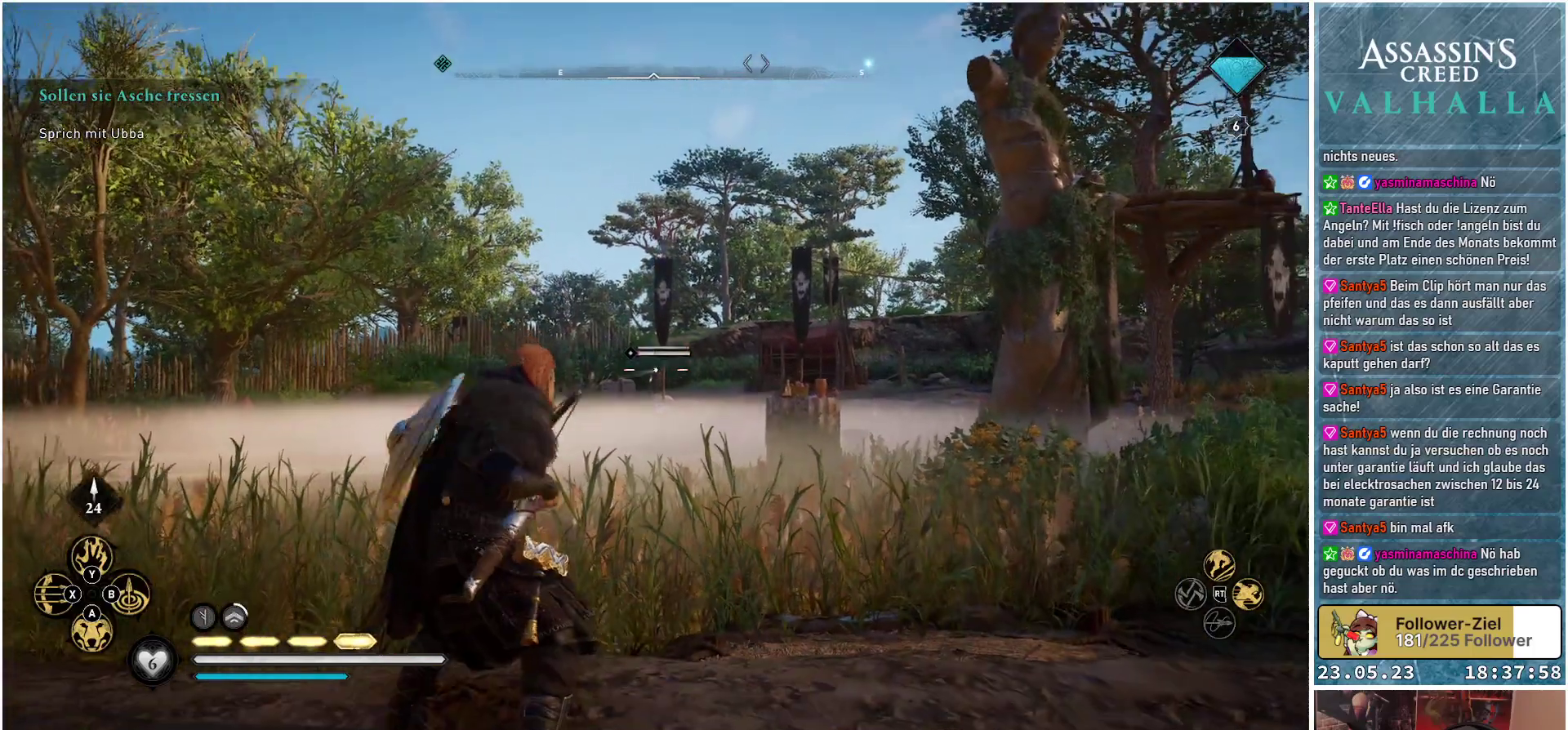
{"buttons": [], "left_stick": "center", "right_stick": "down-right", "events": [[233, "L2", "up"], [317, "right_stick", "down-right"]]}
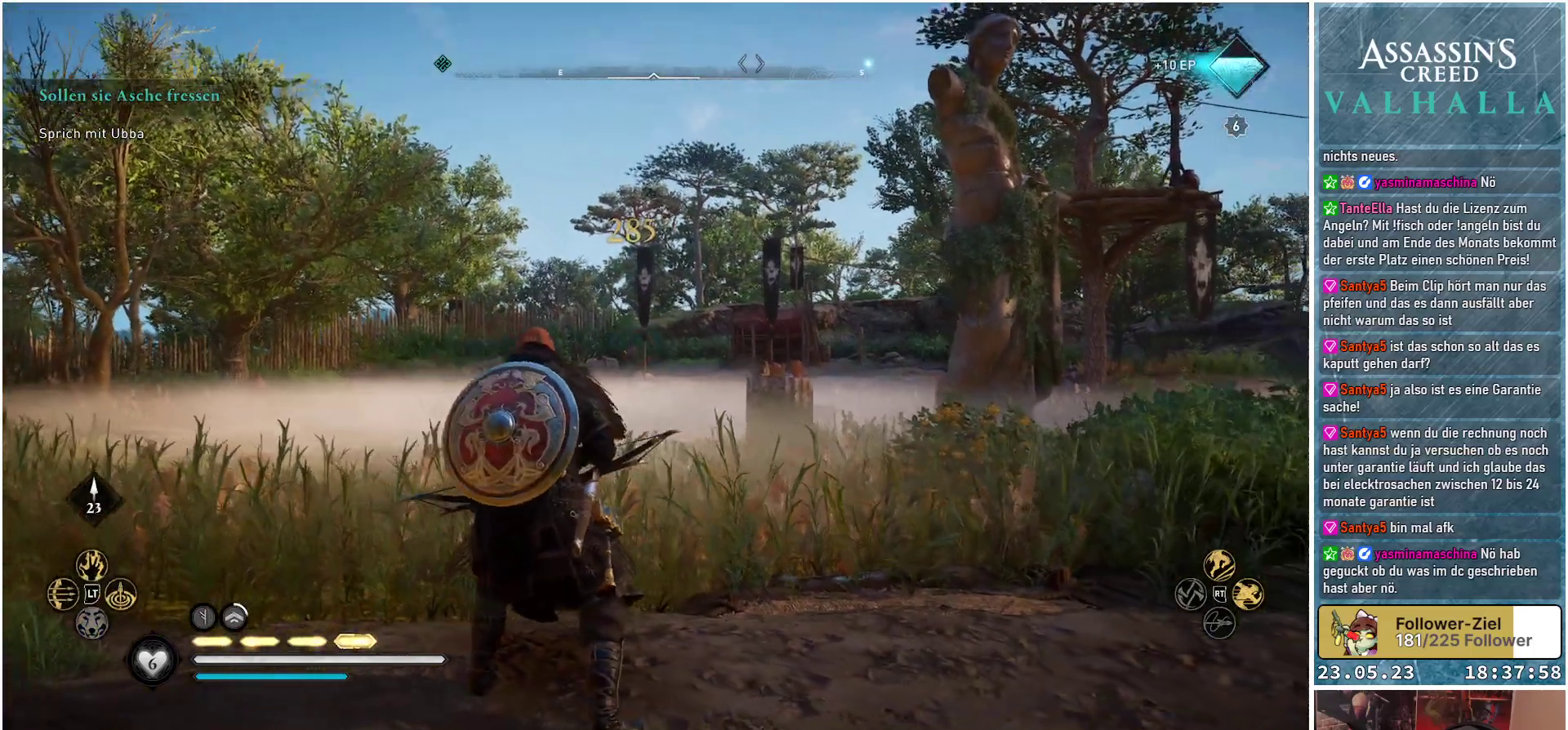
{"buttons": [], "left_stick": "center", "right_stick": "center", "events": [[233, "right_stick", "center"]]}
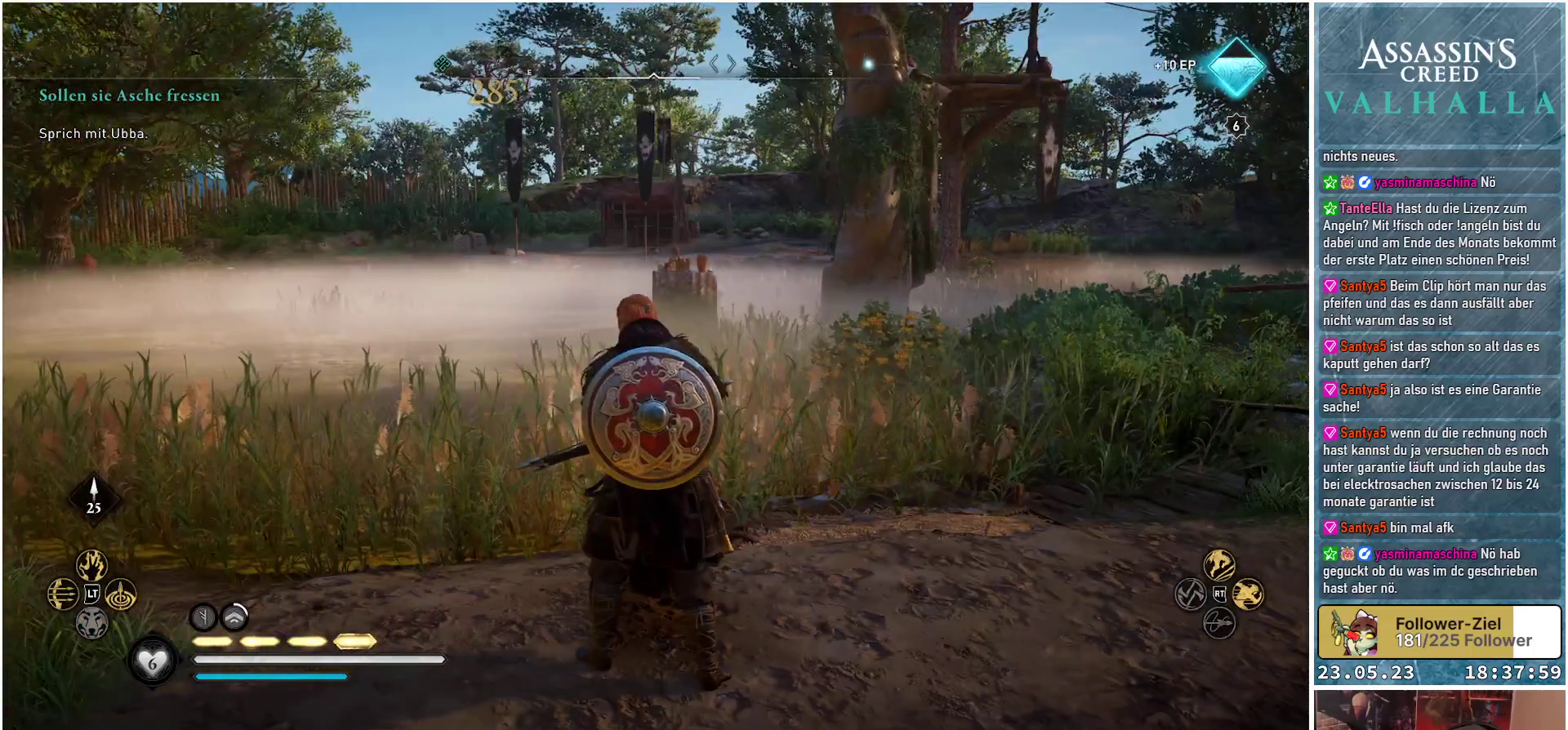
{"buttons": [], "left_stick": "center", "right_stick": "center", "events": []}
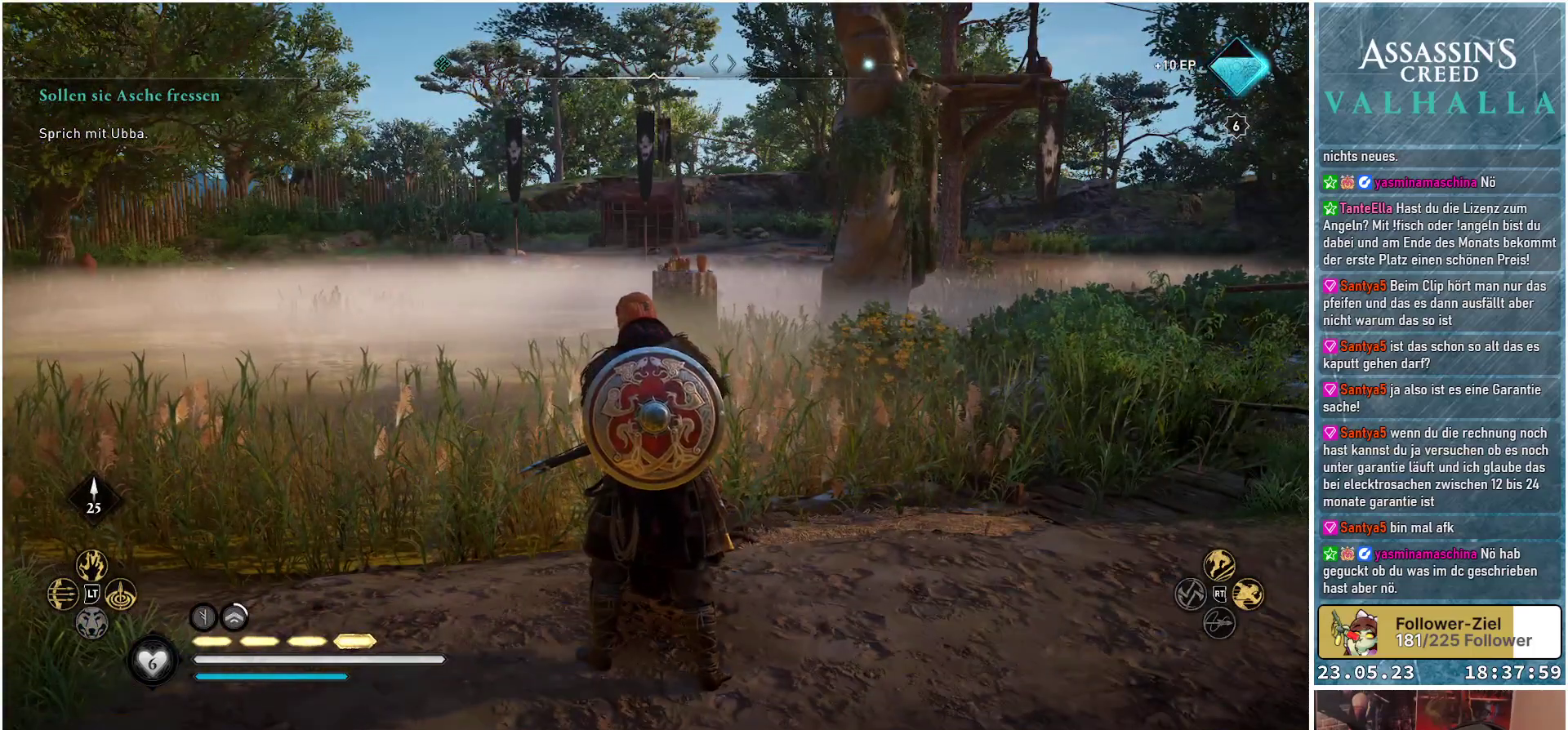
{"buttons": [], "left_stick": "center", "right_stick": "center", "events": []}
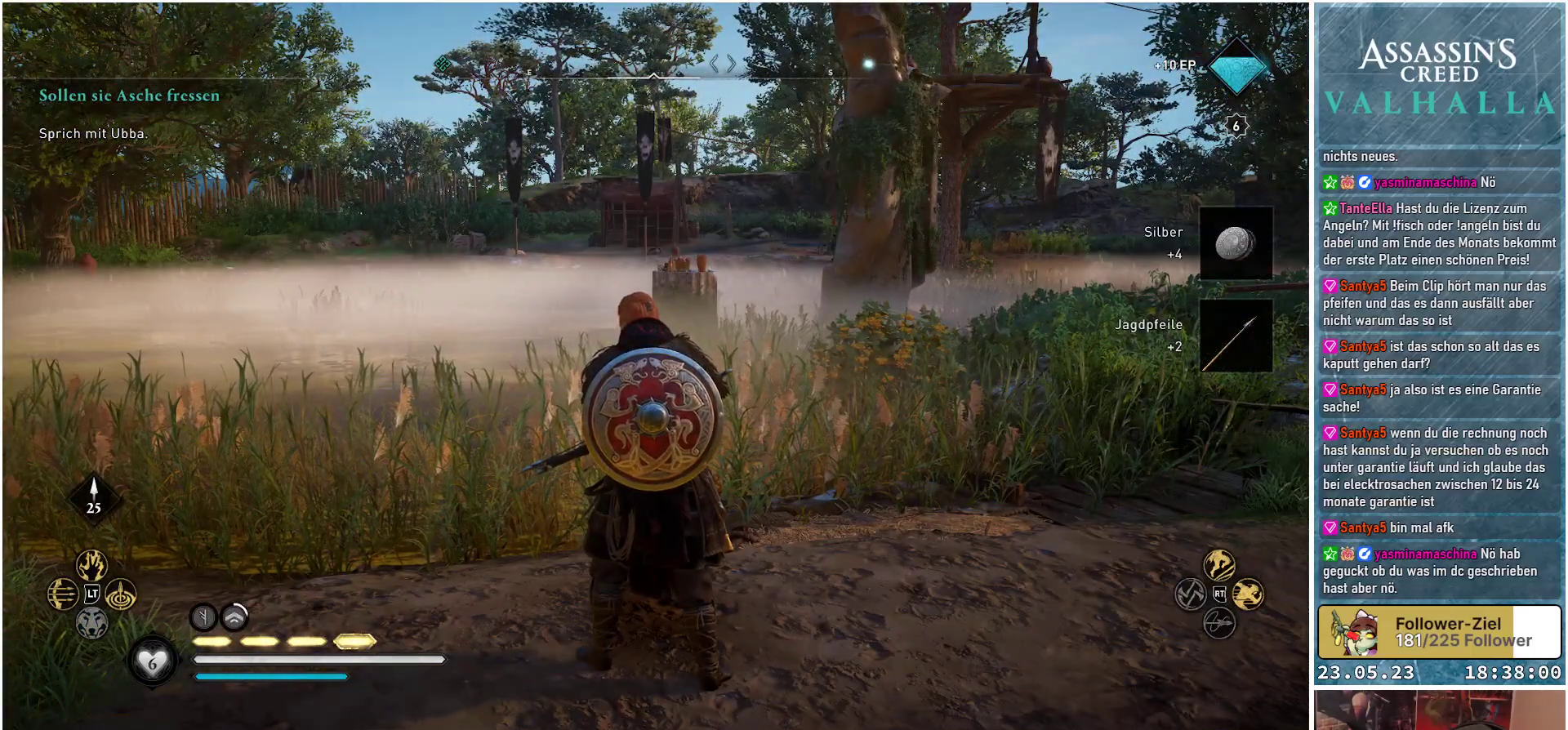
{"buttons": [], "left_stick": "center", "right_stick": "right", "events": [[133, "right_stick", "right"]]}
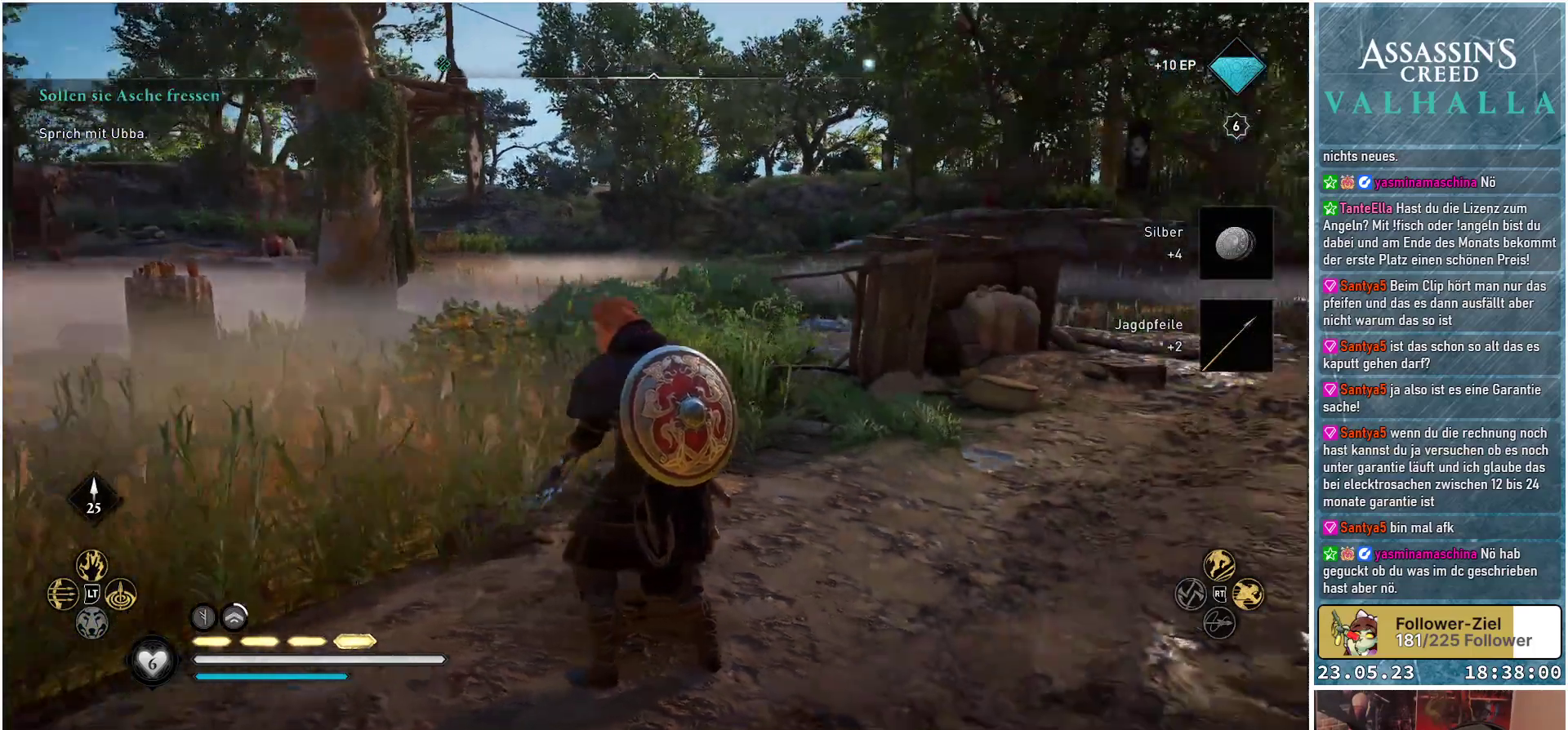
{"buttons": [], "left_stick": "up", "right_stick": "down-right", "events": [[17, "right_stick", "center"], [183, "left_stick", "up"], [433, "right_stick", "down-right"]]}
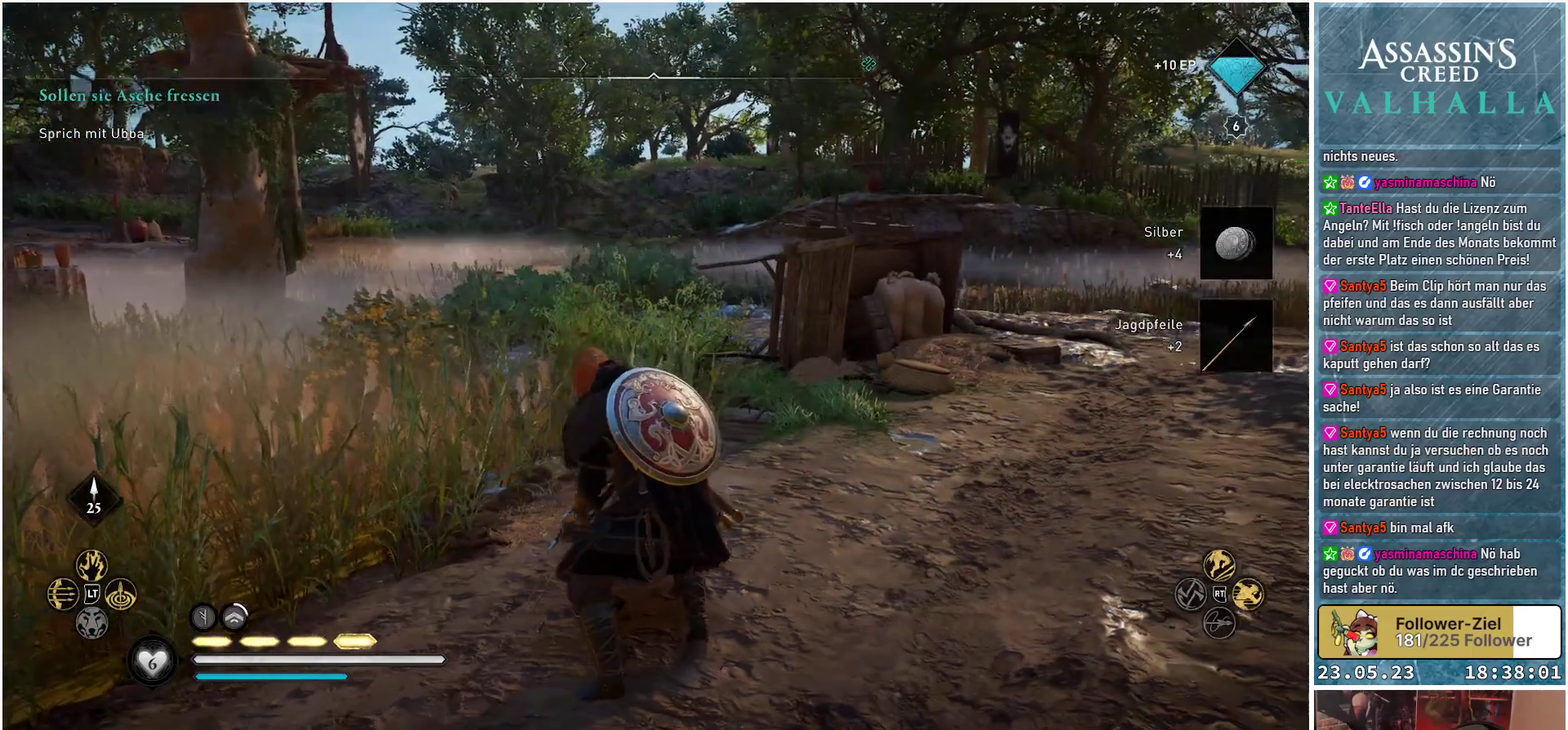
{"buttons": [], "left_stick": "up-left", "right_stick": "center", "events": [[117, "left_stick", "up-left"], [167, "right_stick", "center"]]}
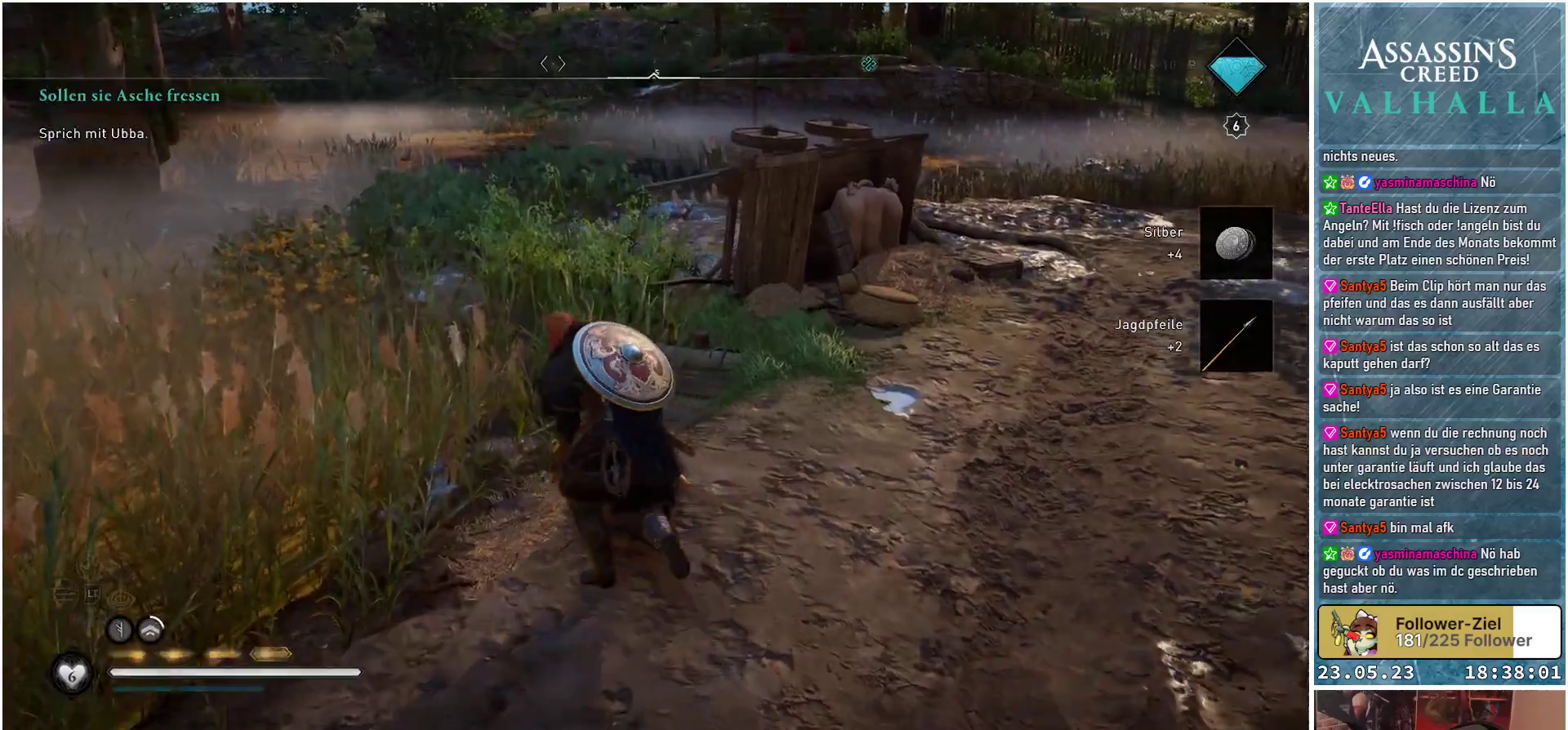
{"buttons": [], "left_stick": "up-left", "right_stick": "down-left", "events": [[217, "right_stick", "down-left"]]}
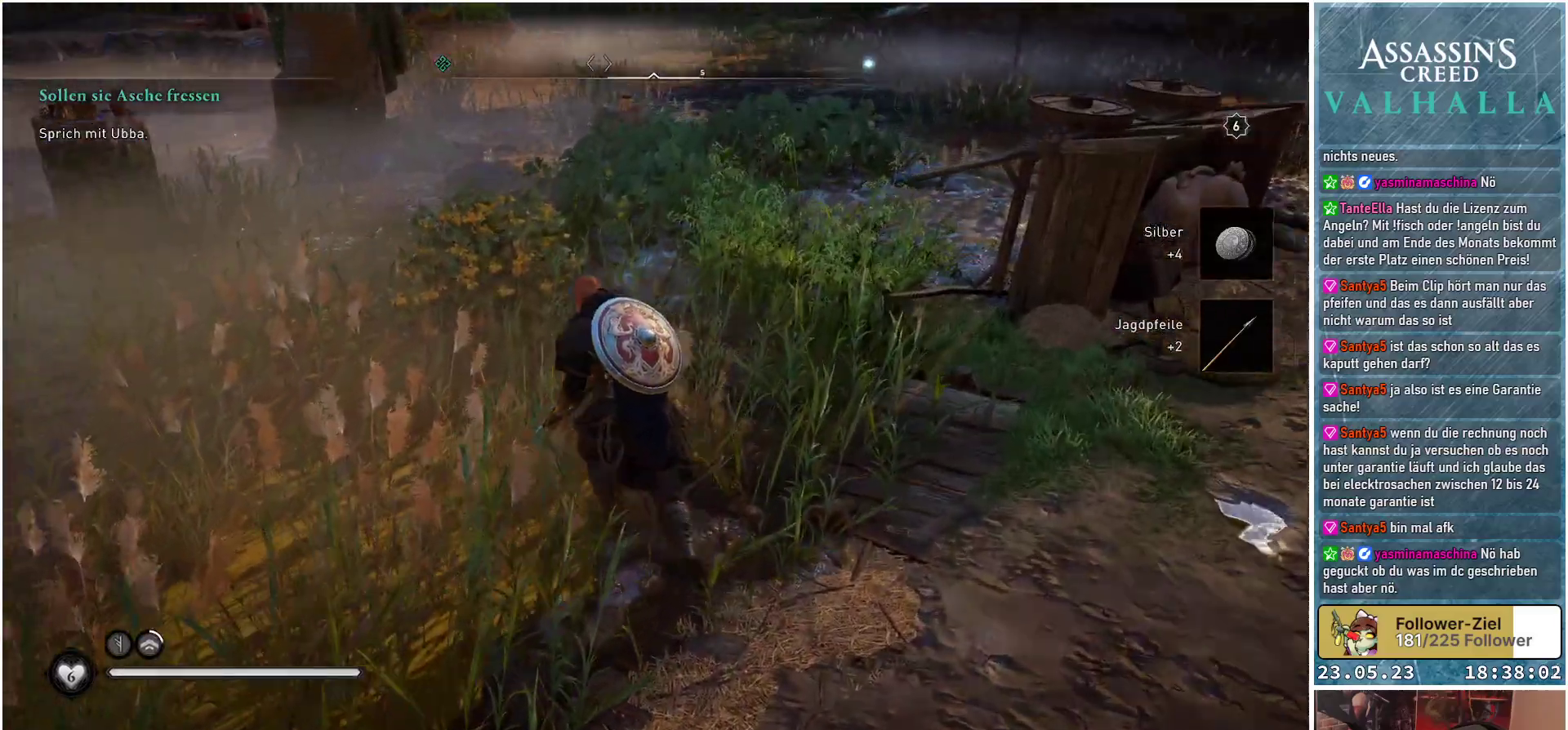
{"buttons": [], "left_stick": "up", "right_stick": "center", "events": [[17, "right_stick", "center"], [283, "left_stick", "up"]]}